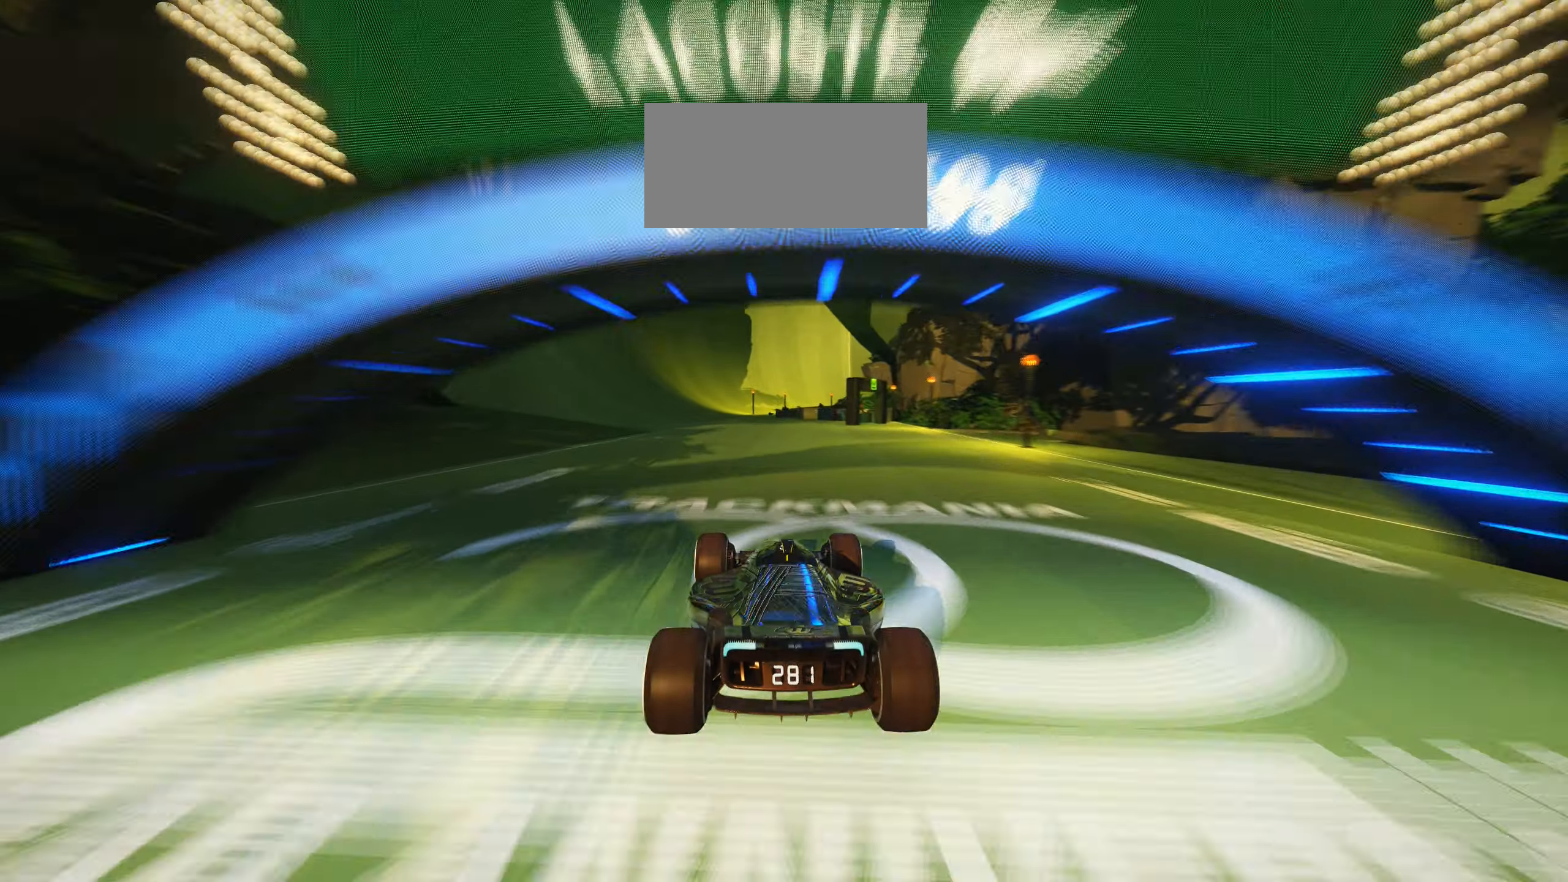
Gameplay with keyboard; each line is a JSON object with the keys held at the frame after it. "events" lists presses ("down") and releases ("up") of "down", "left", "right" and "up" between this image and that frame as [ms after this image, input, new state], when the widget could be followed in between. No other keys are recorded. Mouse input is not recorded.
{"keys": ["up"], "events": [[83, "left", "down"], [300, "left", "up"]]}
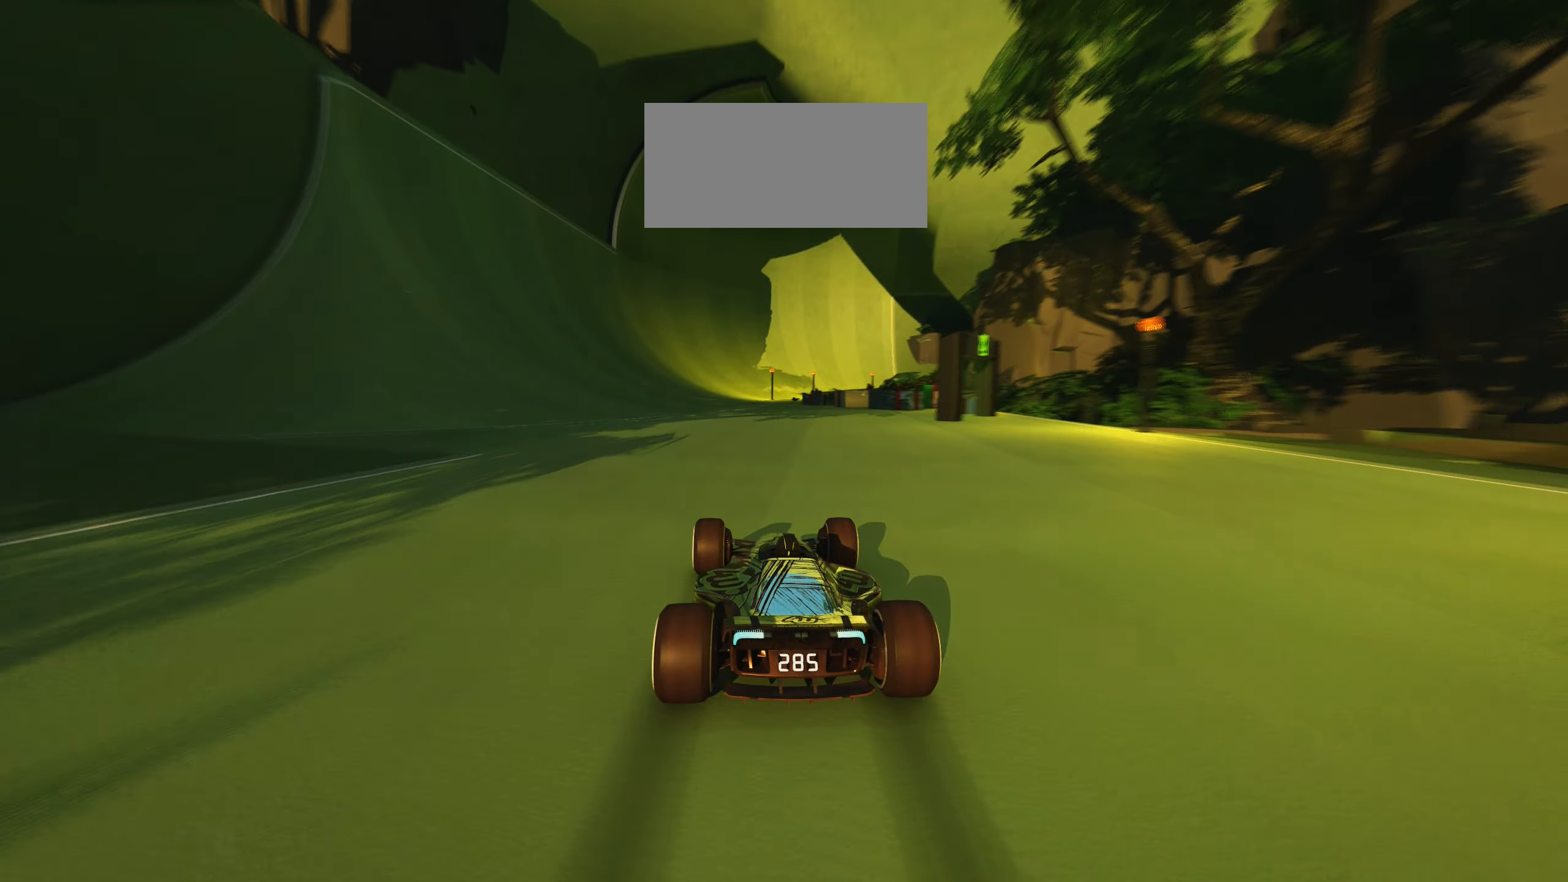
{"keys": ["right", "up"]}
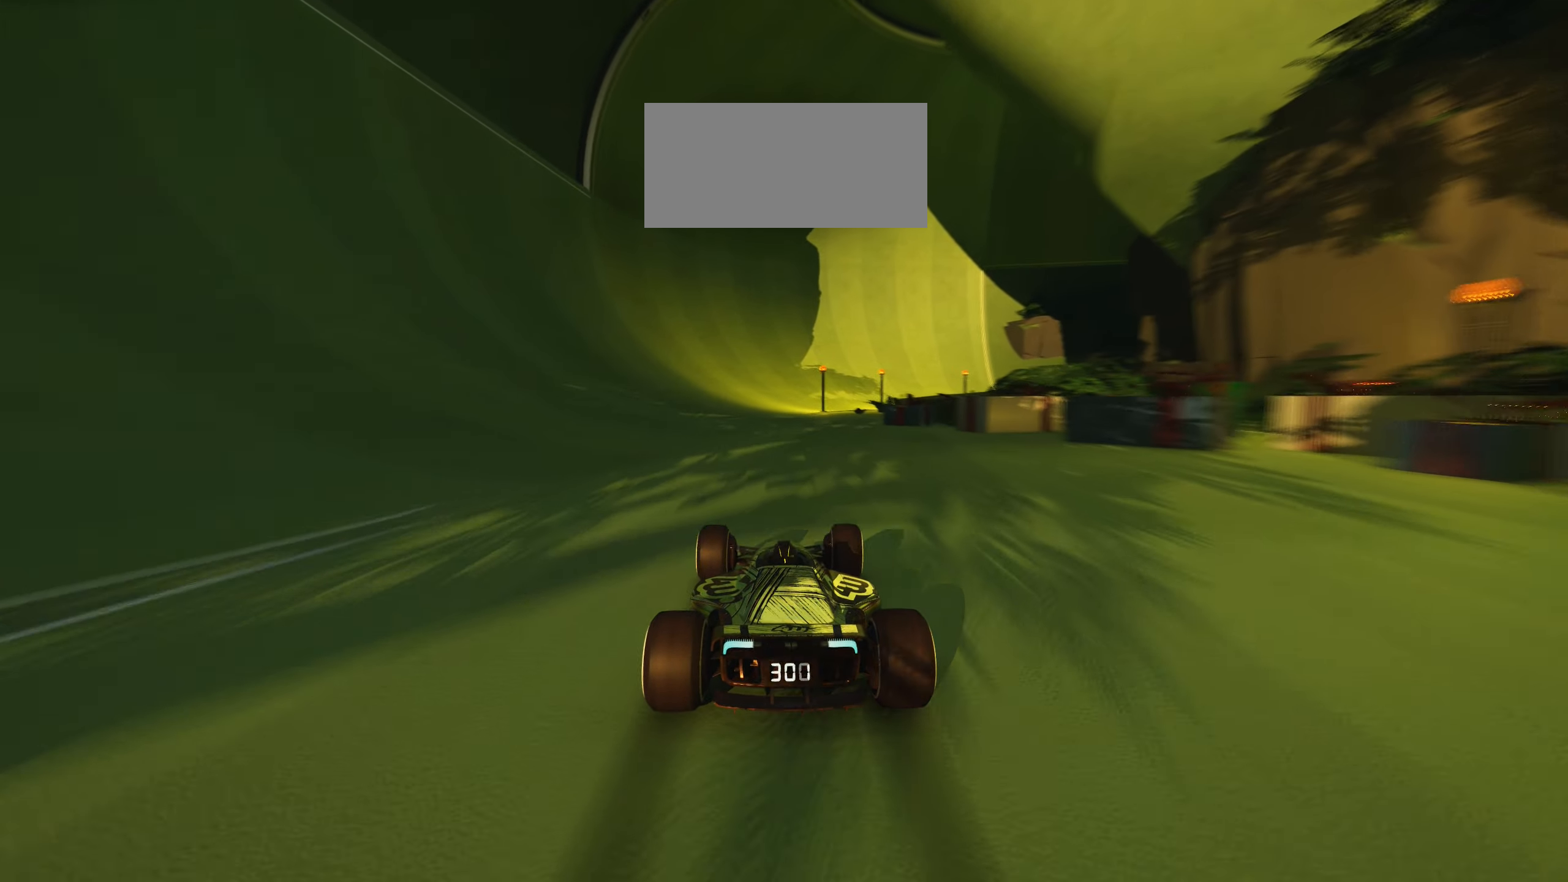
{"keys": ["up"], "events": [[450, "right", "up"]]}
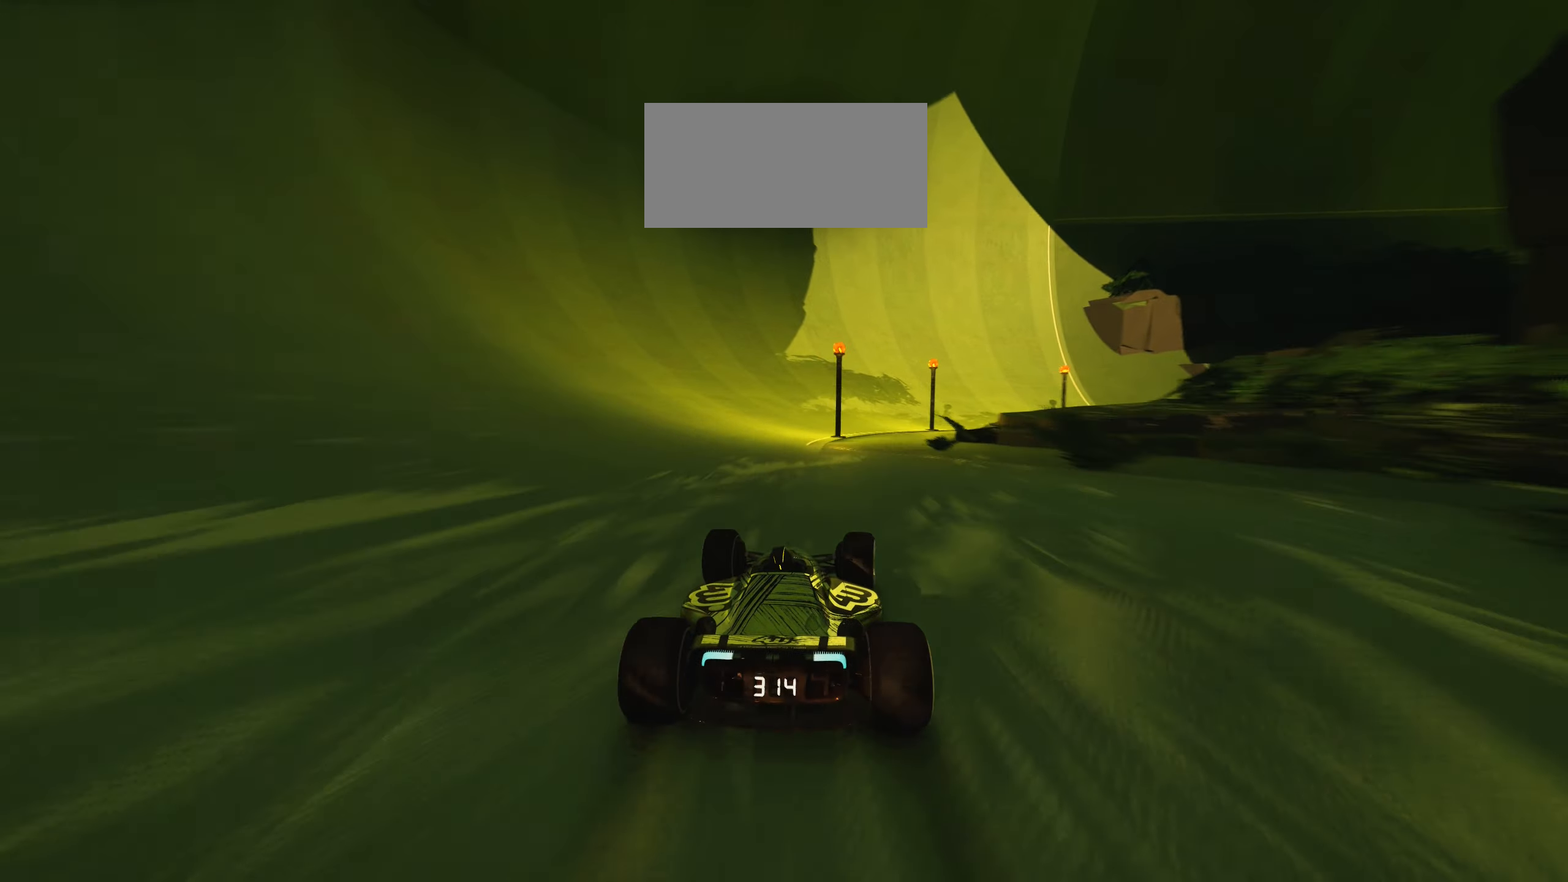
{"keys": ["right", "up"], "events": [[317, "right", "down"]]}
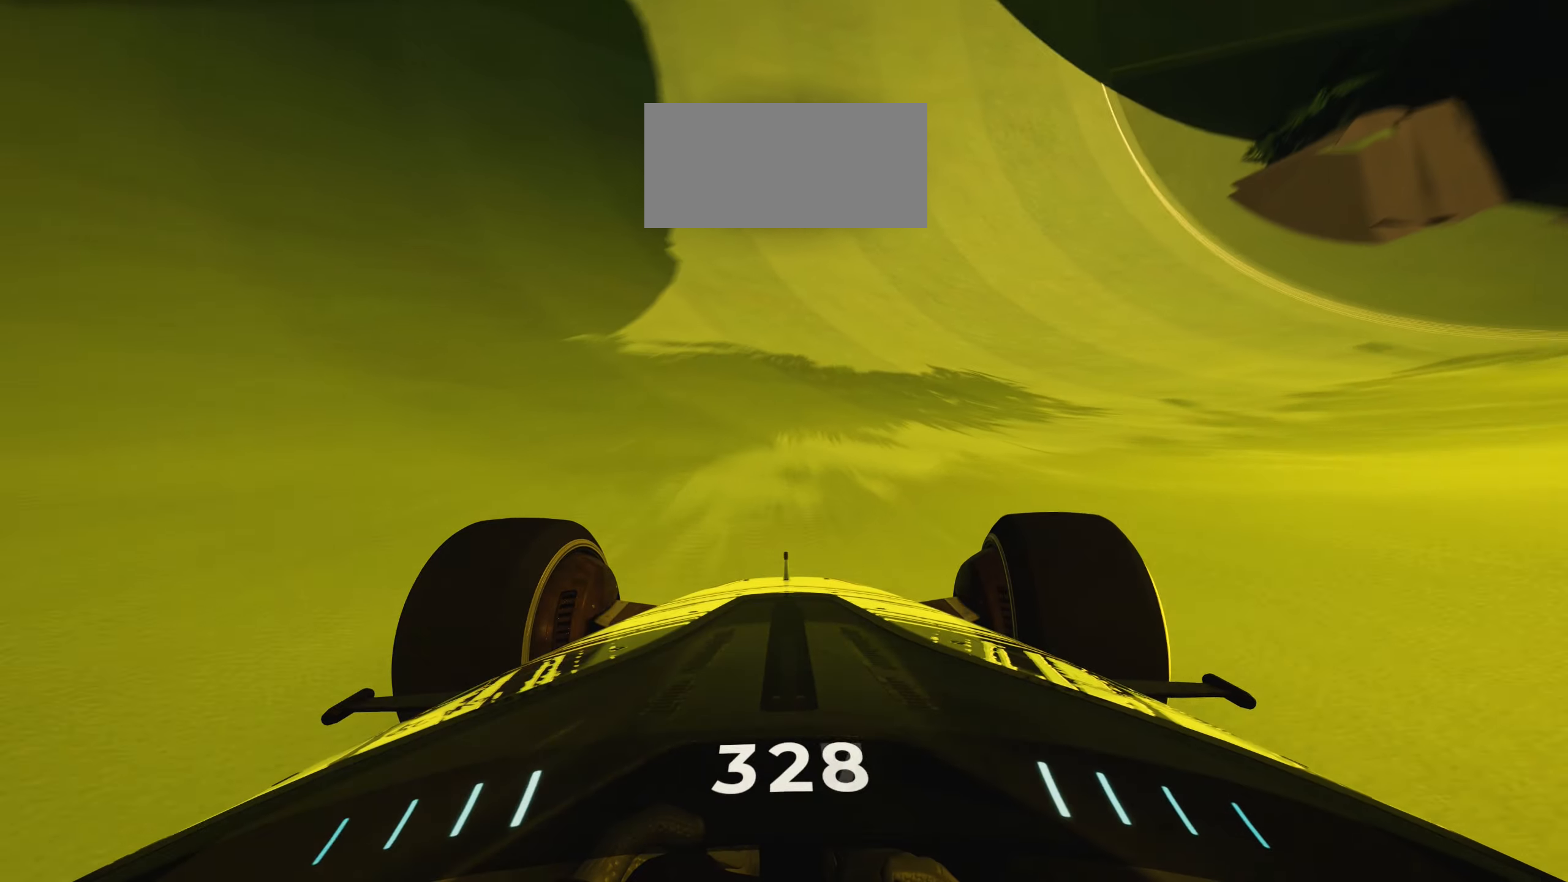
{"keys": ["right", "up"], "events": []}
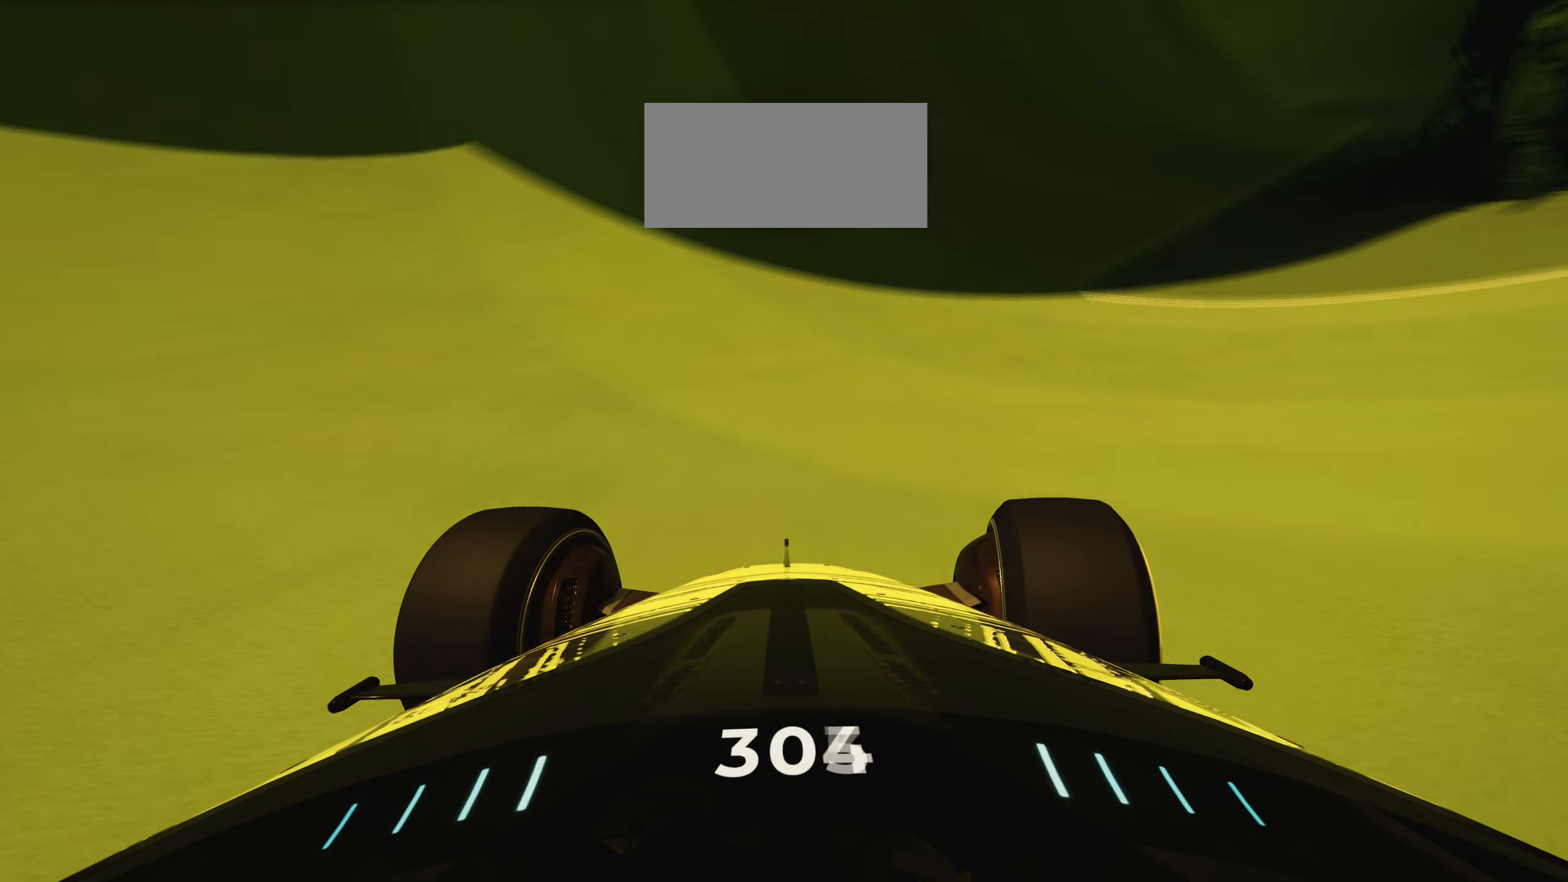
{"keys": ["up"], "events": [[133, "right", "up"], [183, "left", "down"], [433, "left", "up"]]}
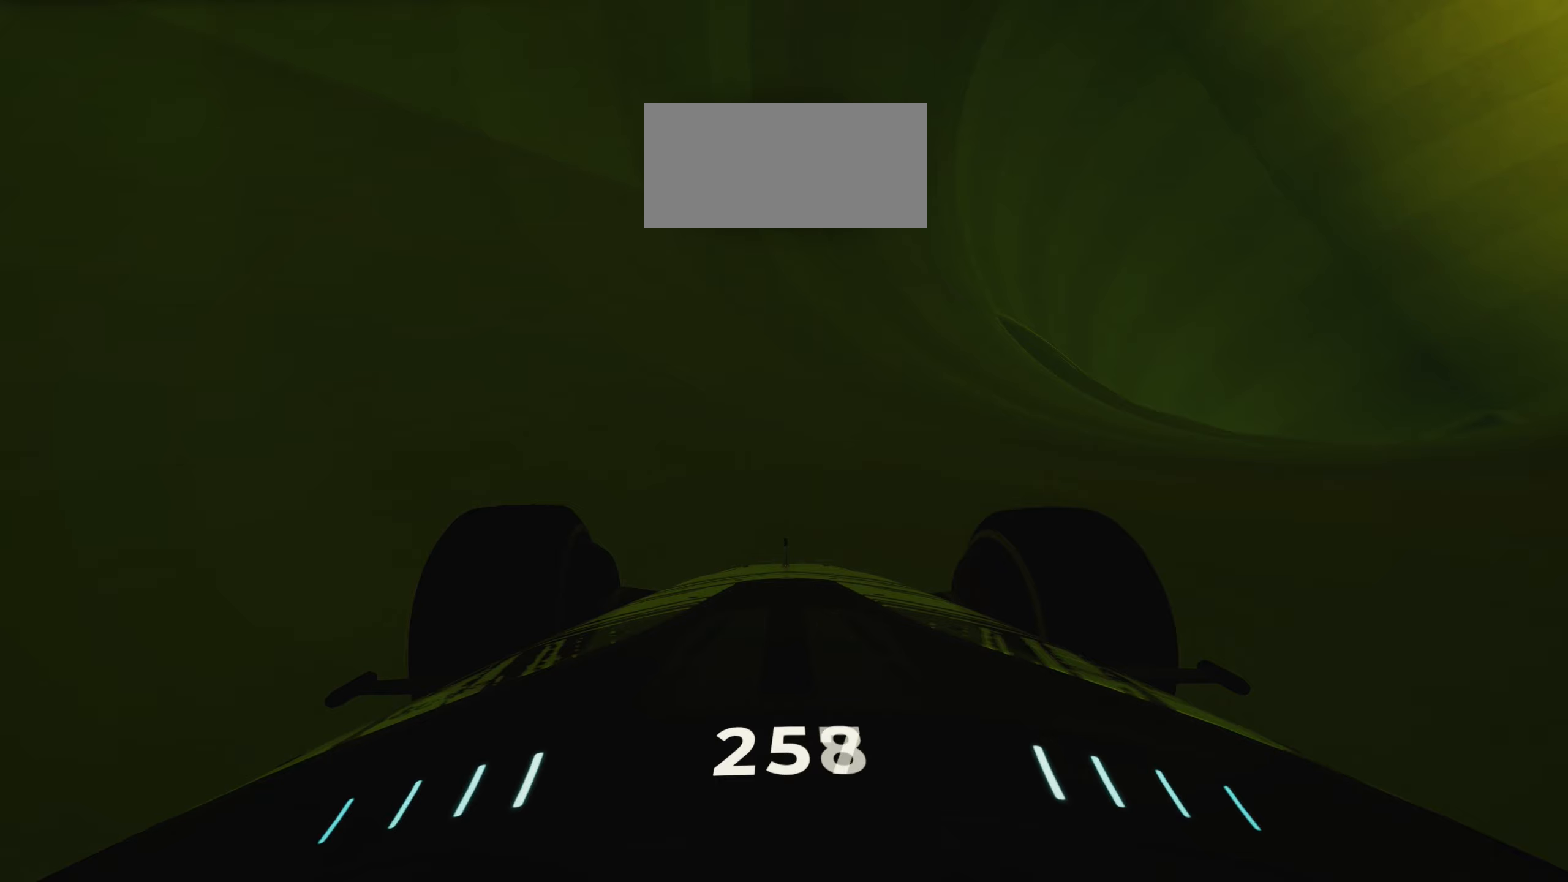
{"keys": ["up"], "events": [[33, "right", "down"], [350, "right", "up"]]}
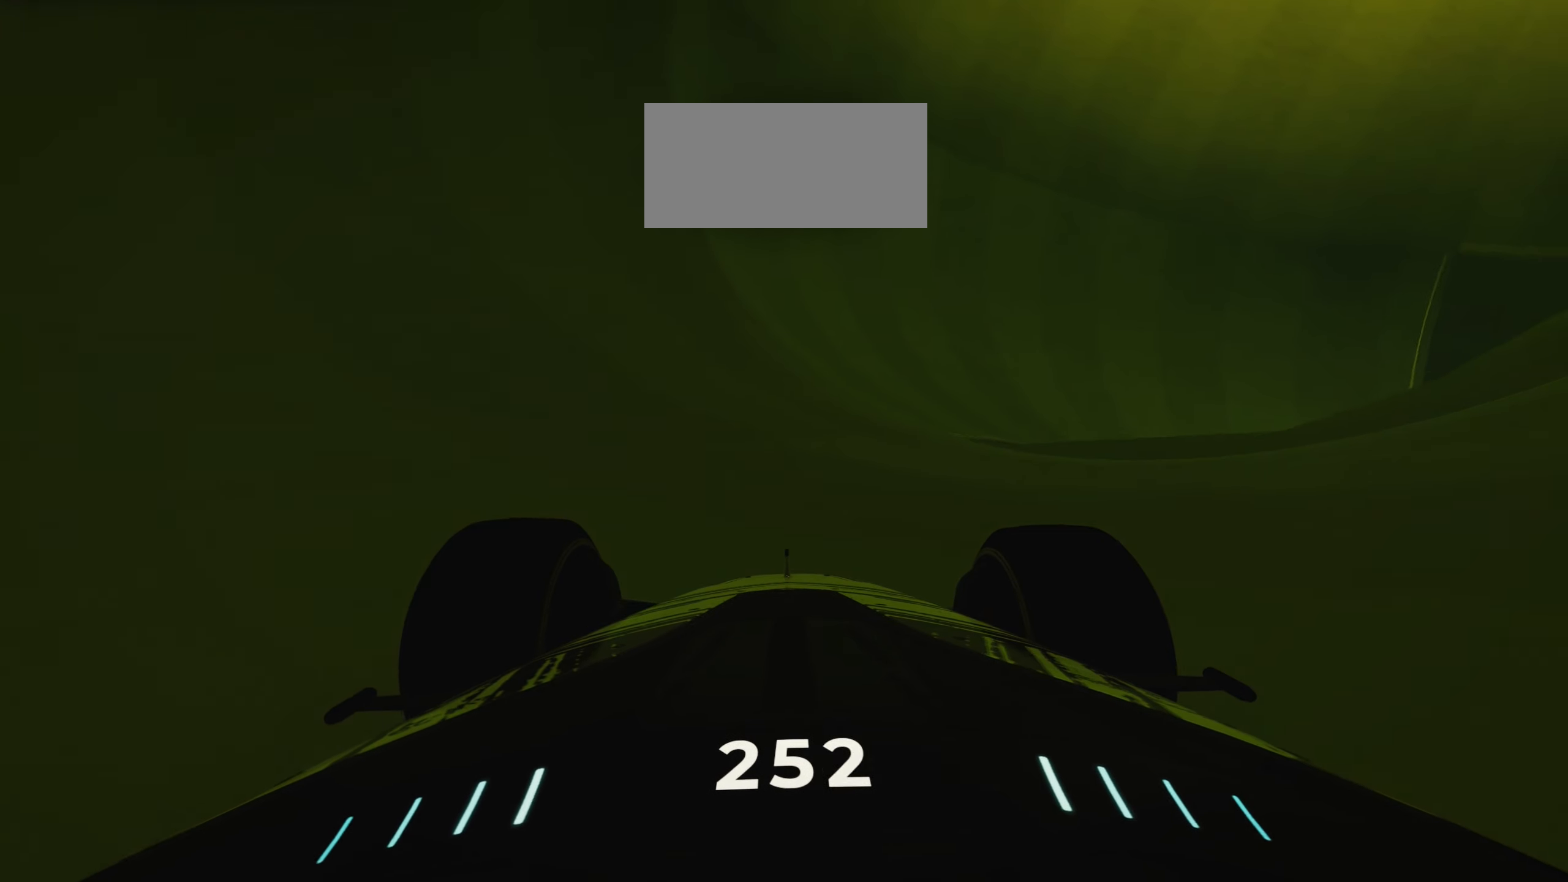
{"keys": ["right", "up"], "events": [[267, "right", "down"]]}
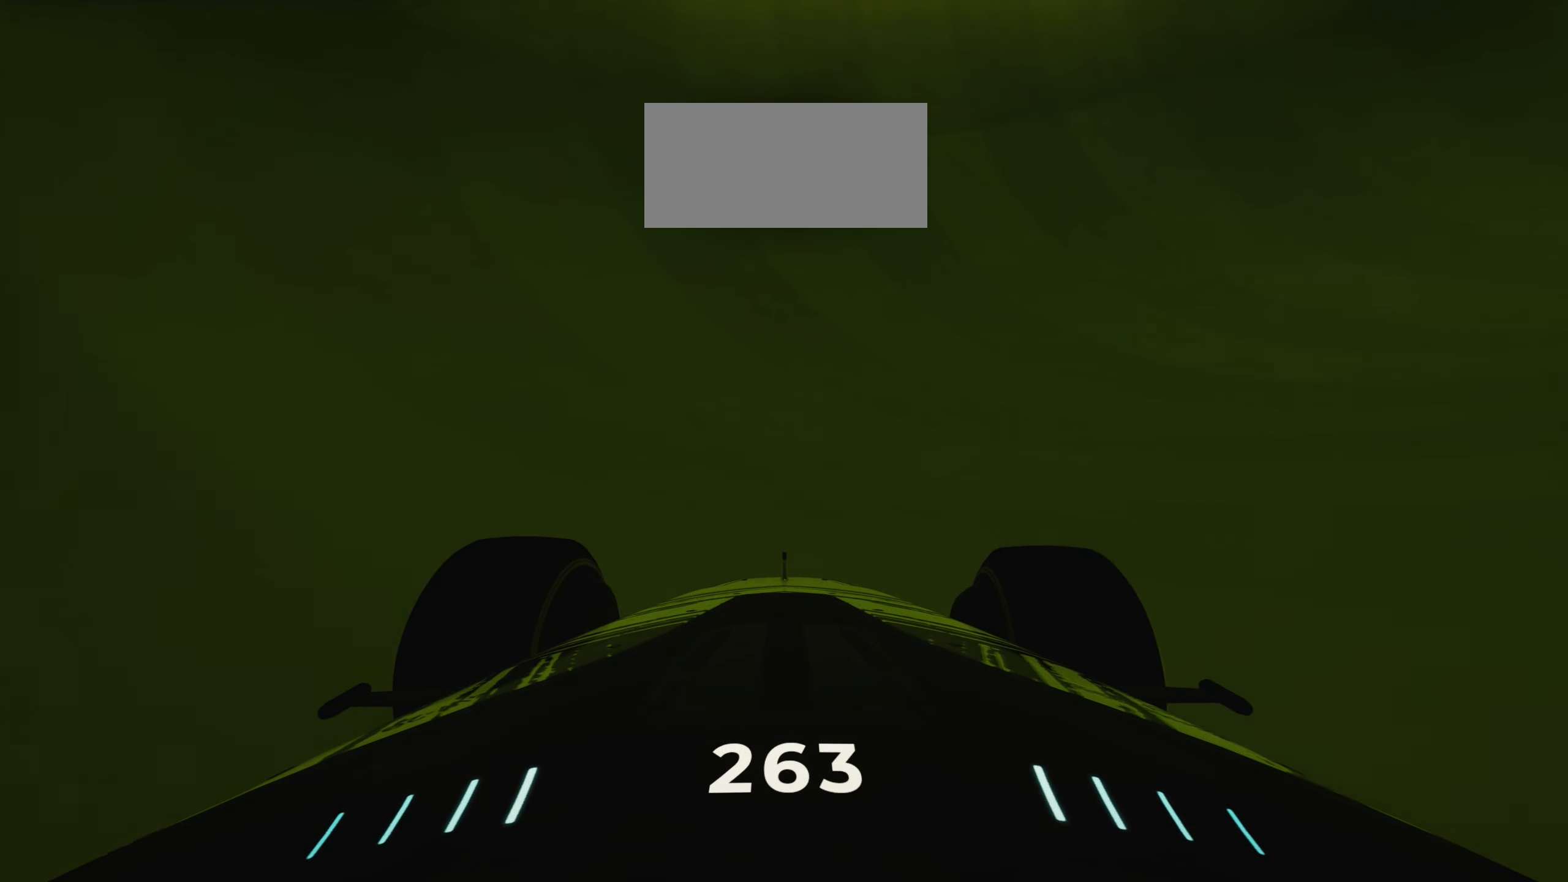
{"keys": ["up"], "events": [[17, "right", "up"], [250, "right", "down"], [383, "right", "up"]]}
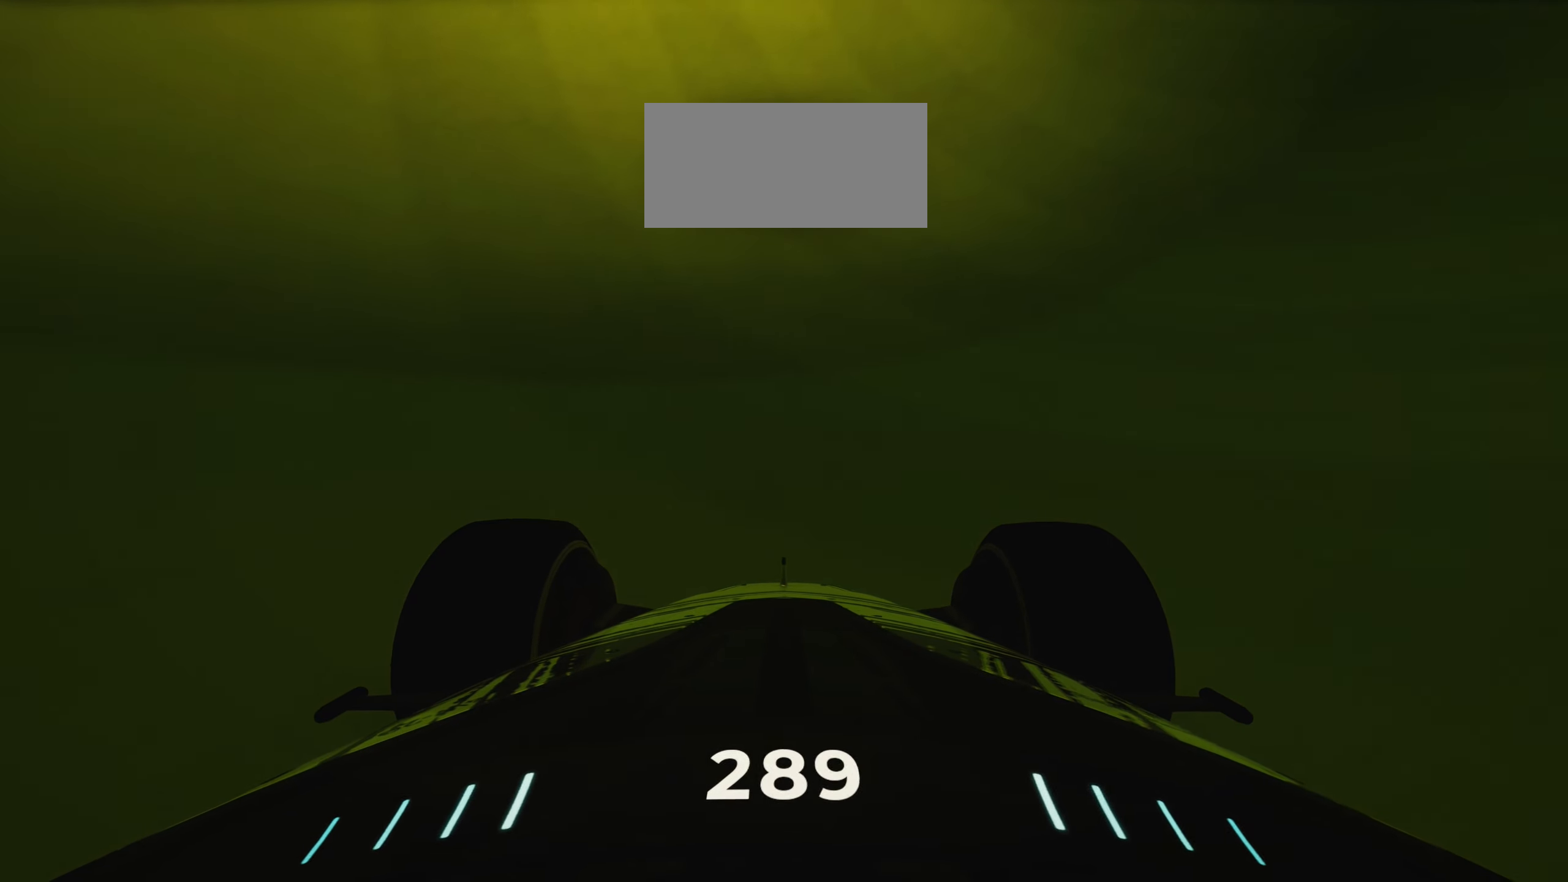
{"keys": ["left", "up"], "events": [[367, "left", "down"]]}
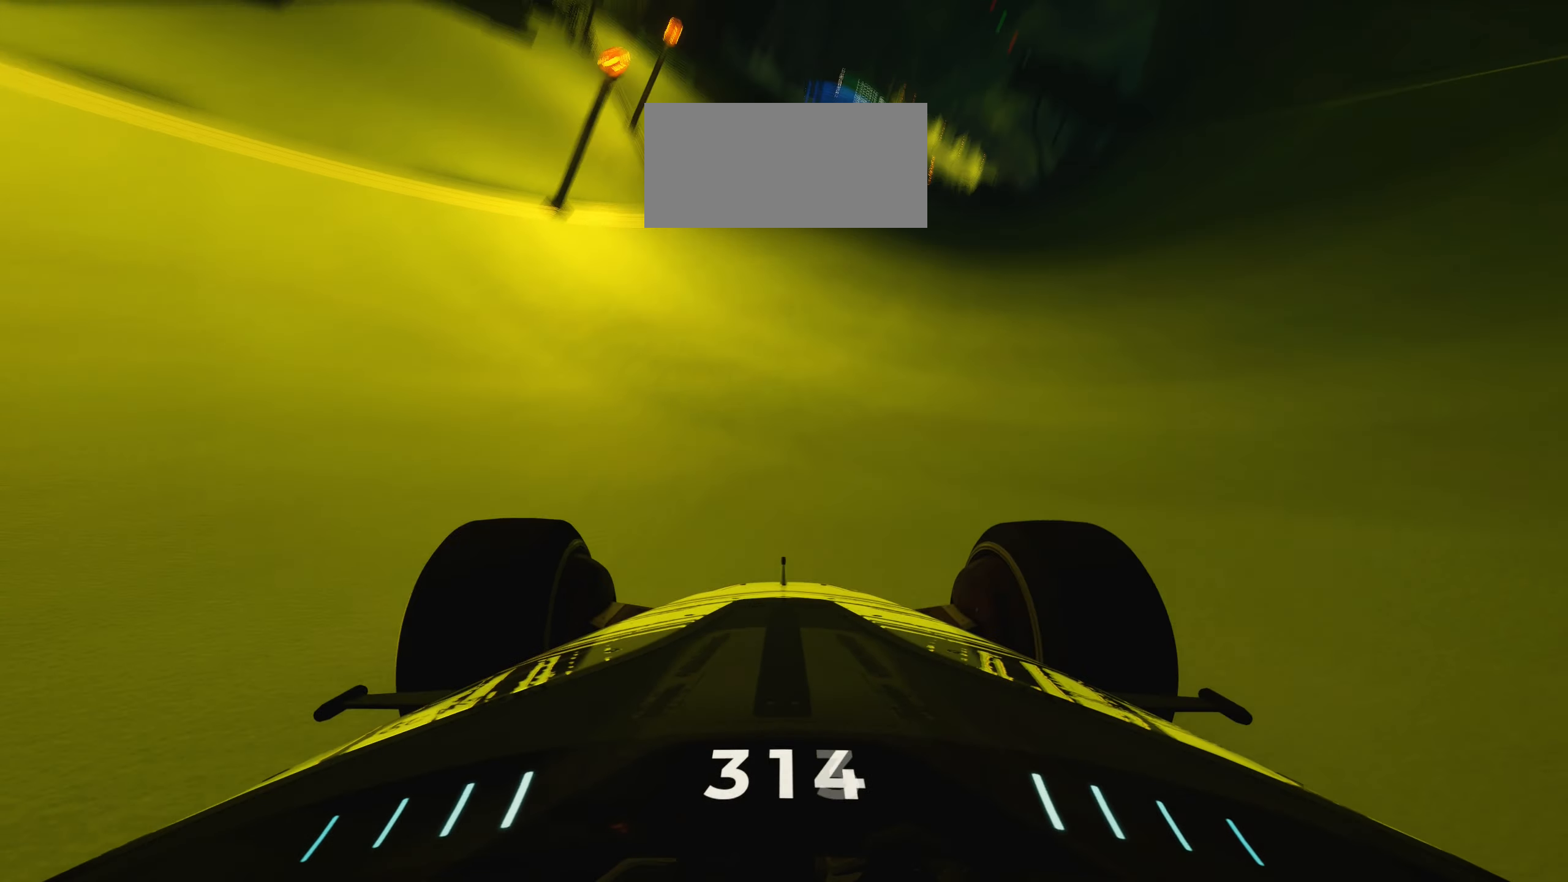
{"keys": ["up"], "events": [[233, "left", "up"]]}
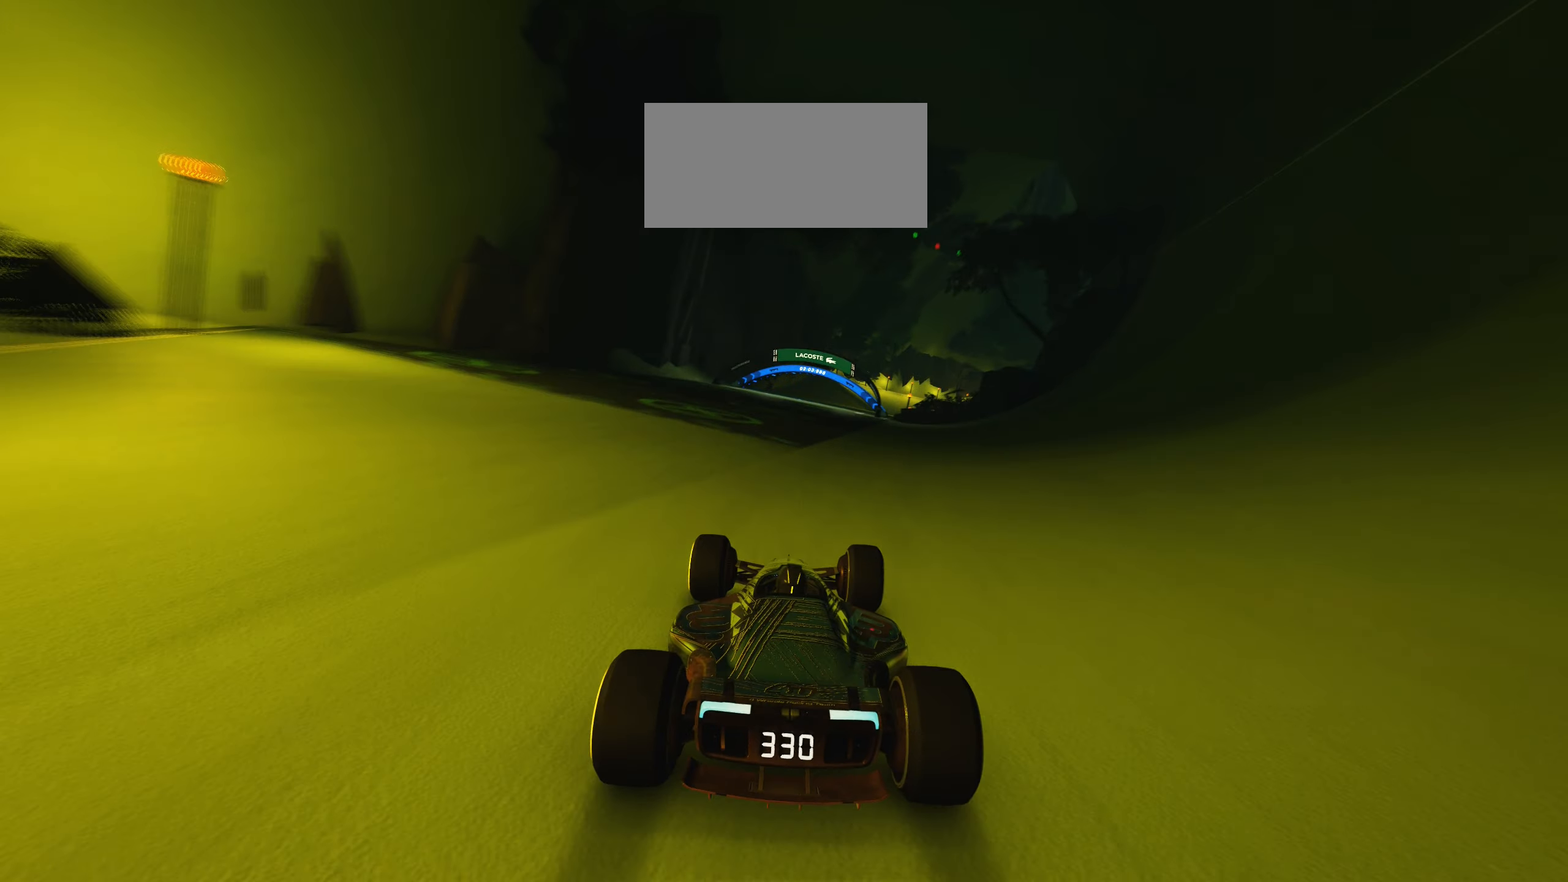
{"keys": ["left", "up"], "events": [[83, "right", "down"], [350, "right", "up"], [450, "left", "down"]]}
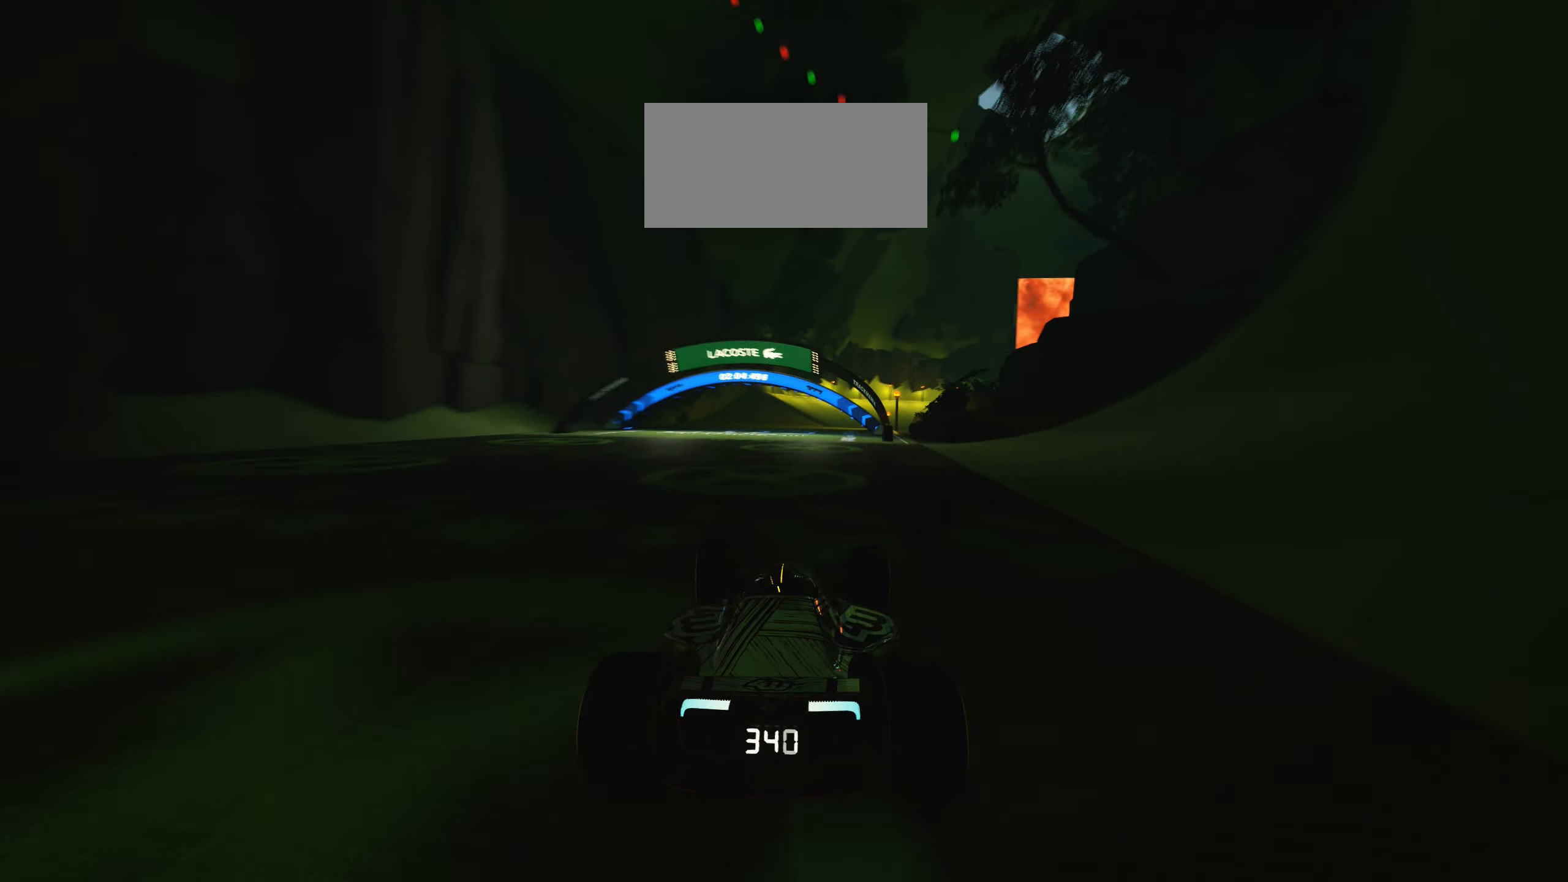
{"keys": ["right", "up"], "events": [[200, "left", "up"], [250, "right", "down"]]}
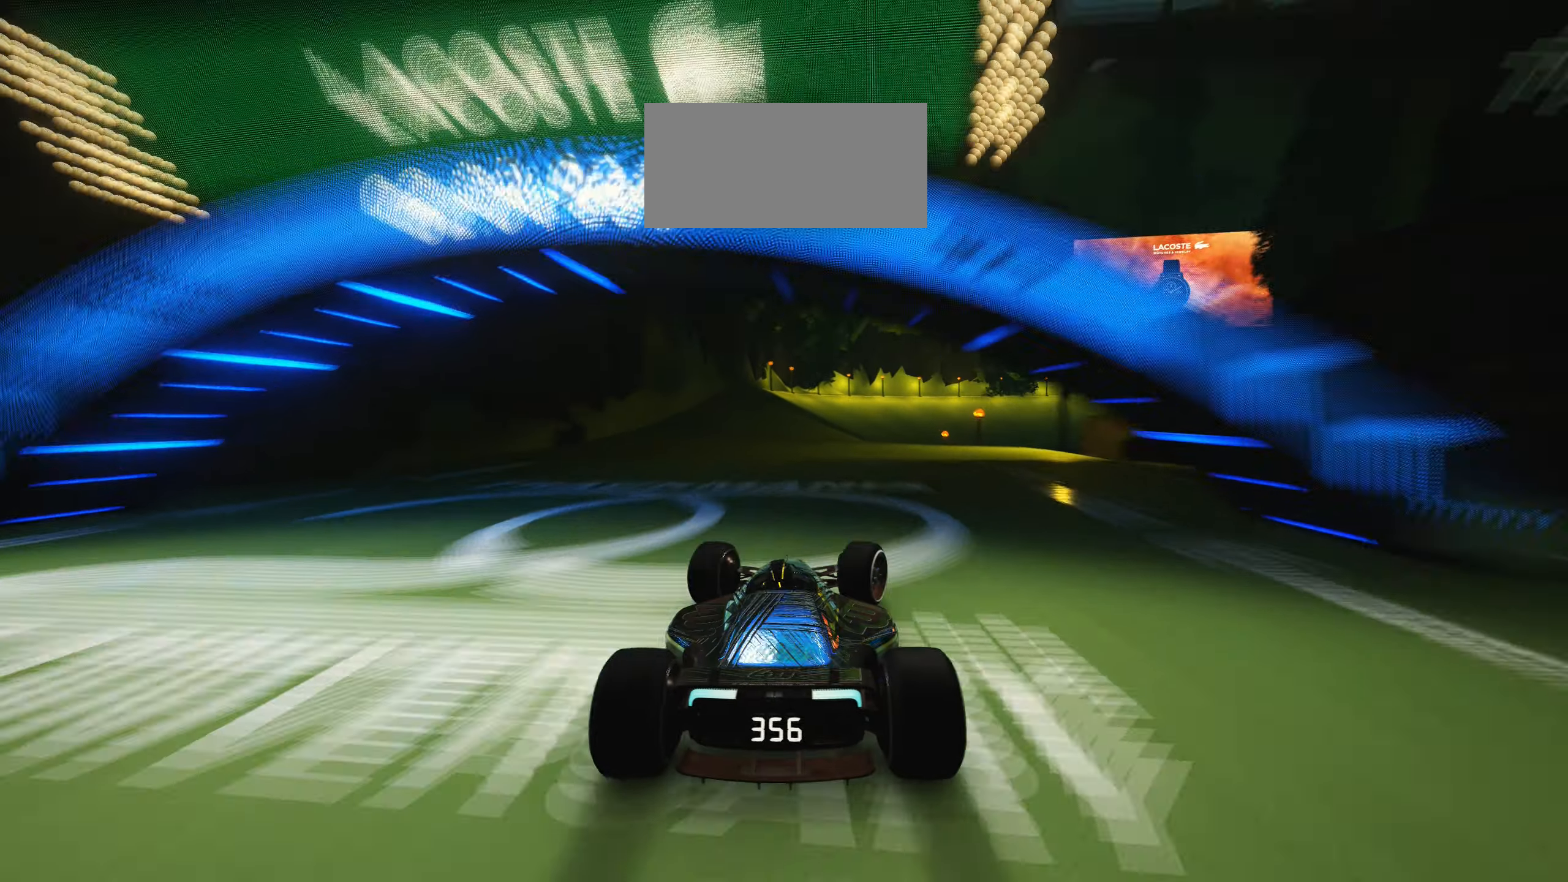
{"keys": ["right", "up"], "events": []}
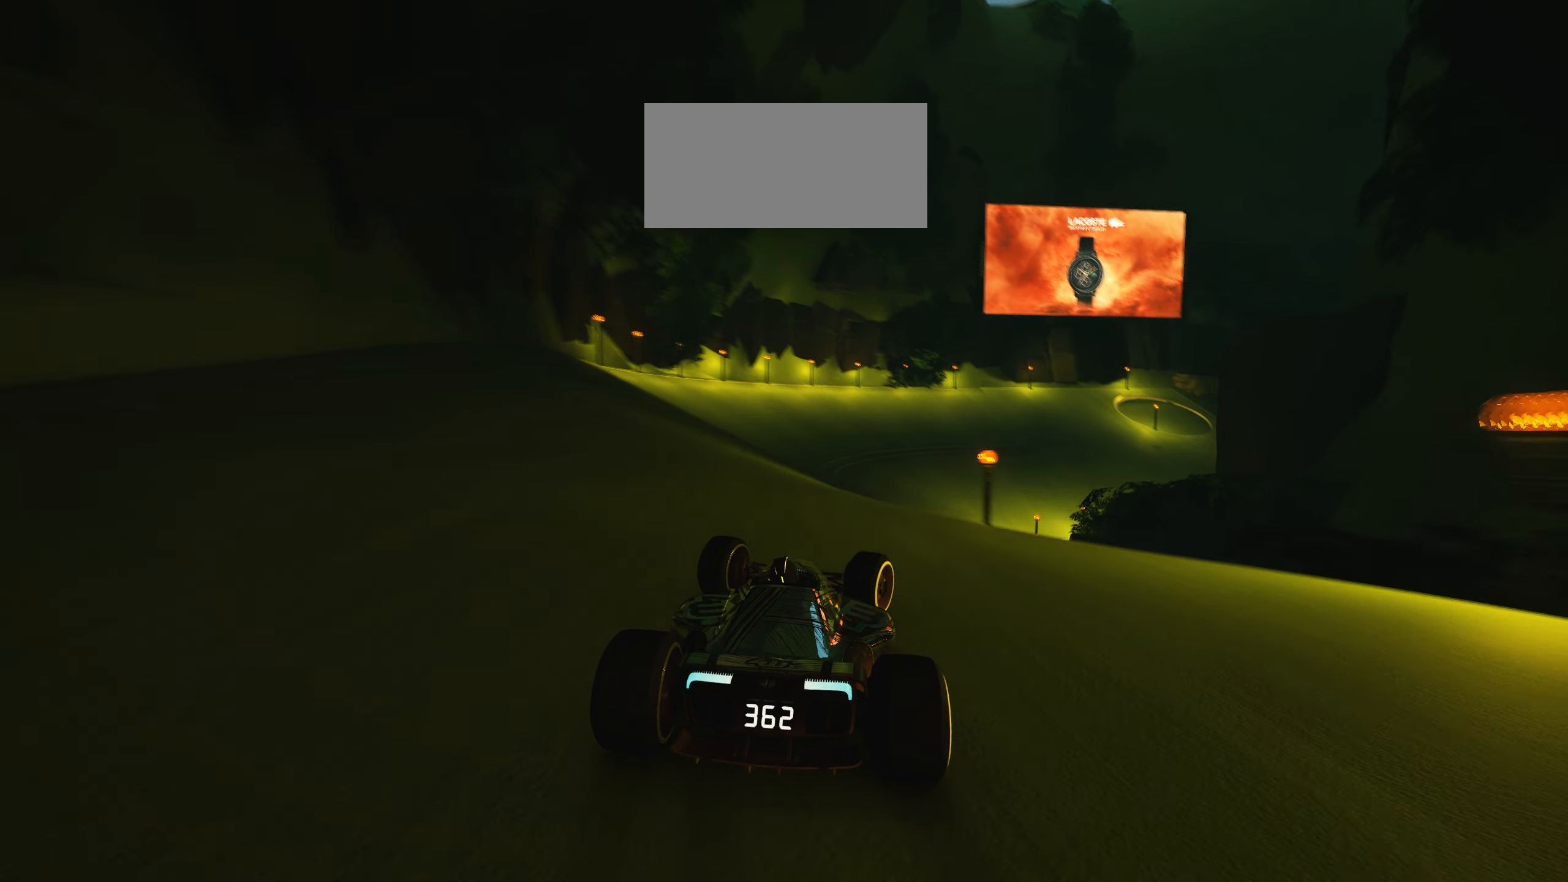
{"keys": ["right", "up"], "events": []}
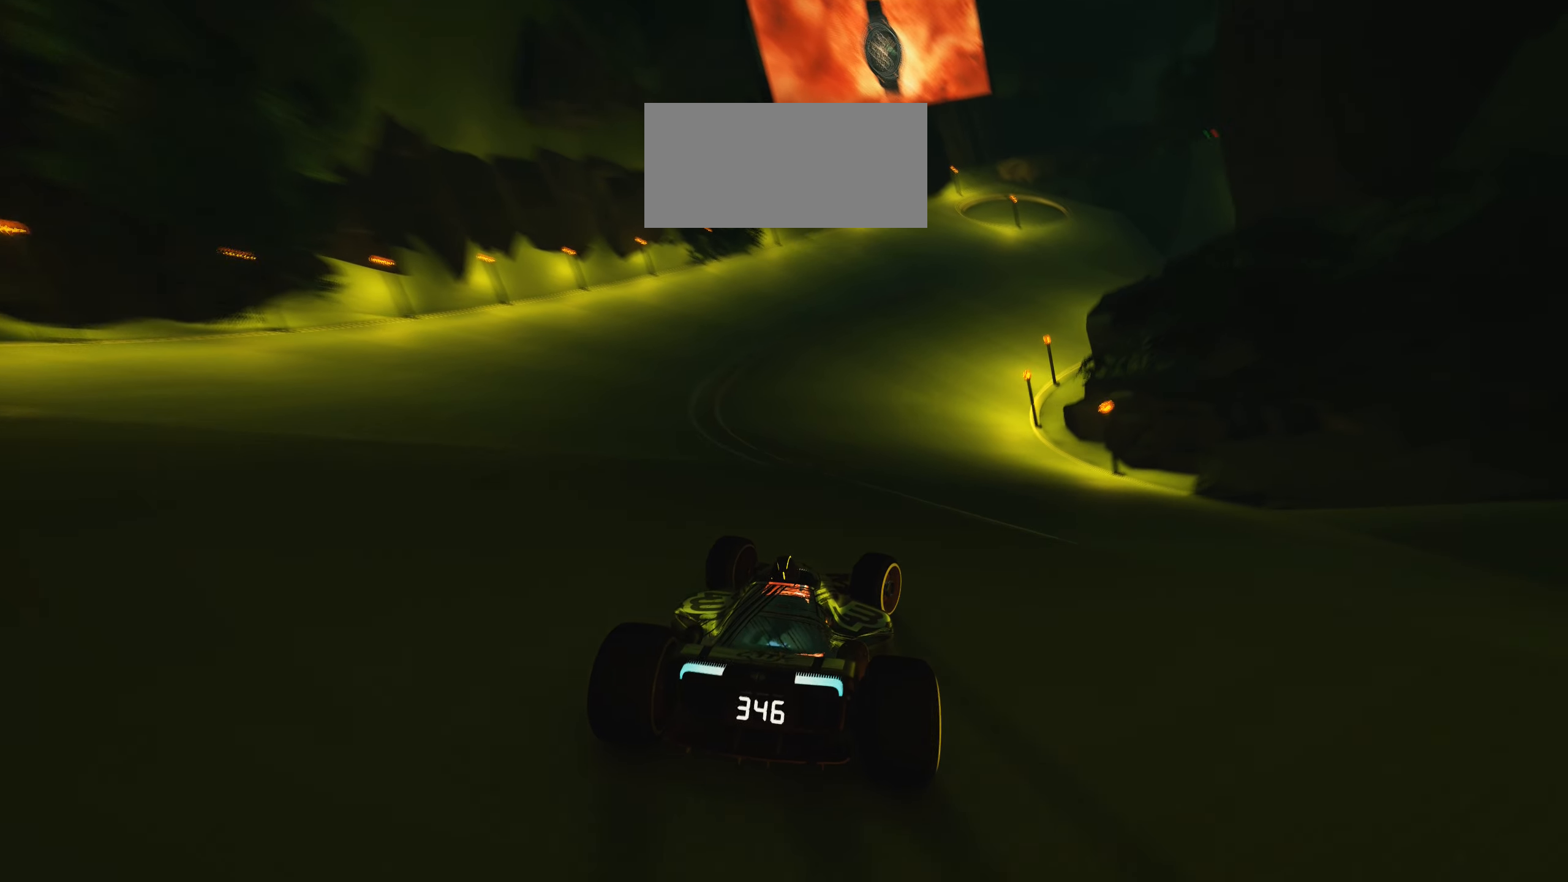
{"keys": ["right", "up"], "events": []}
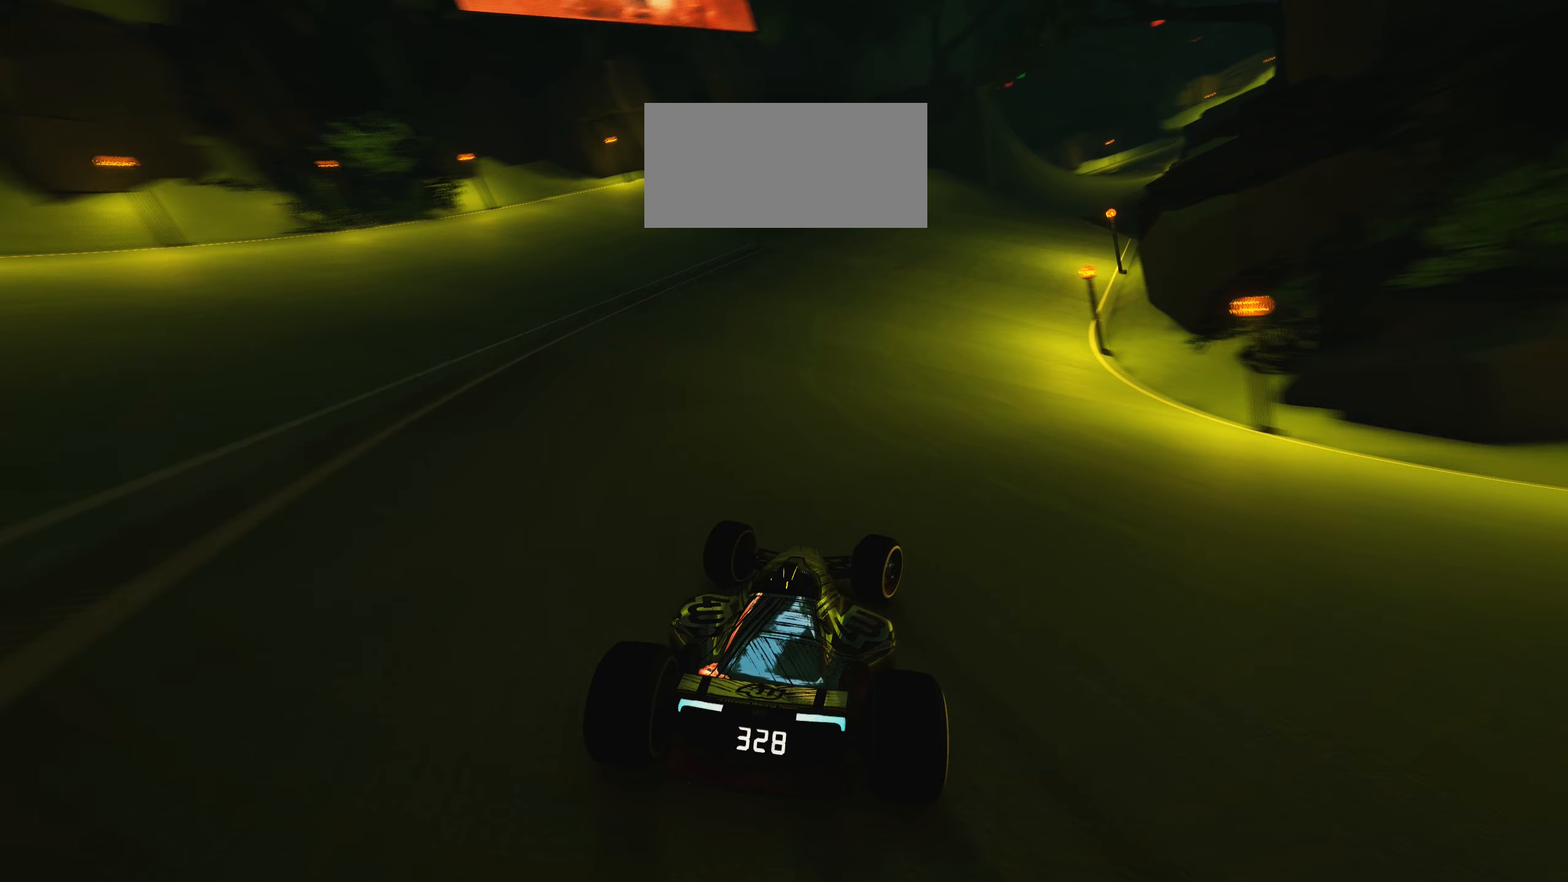
{"keys": ["right", "up"], "events": []}
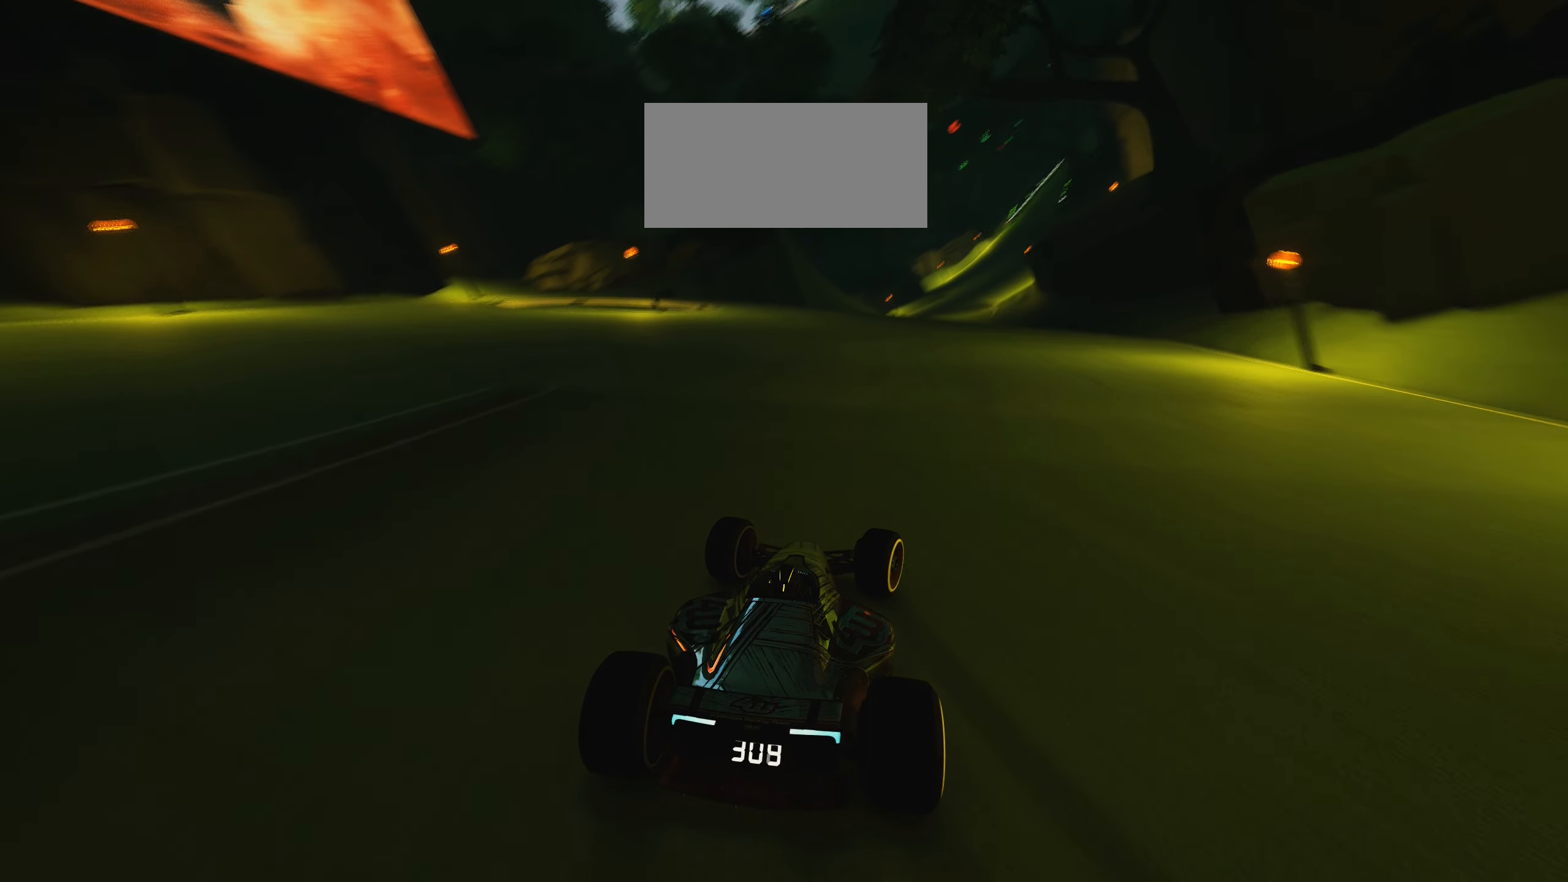
{"keys": ["right", "up"], "events": []}
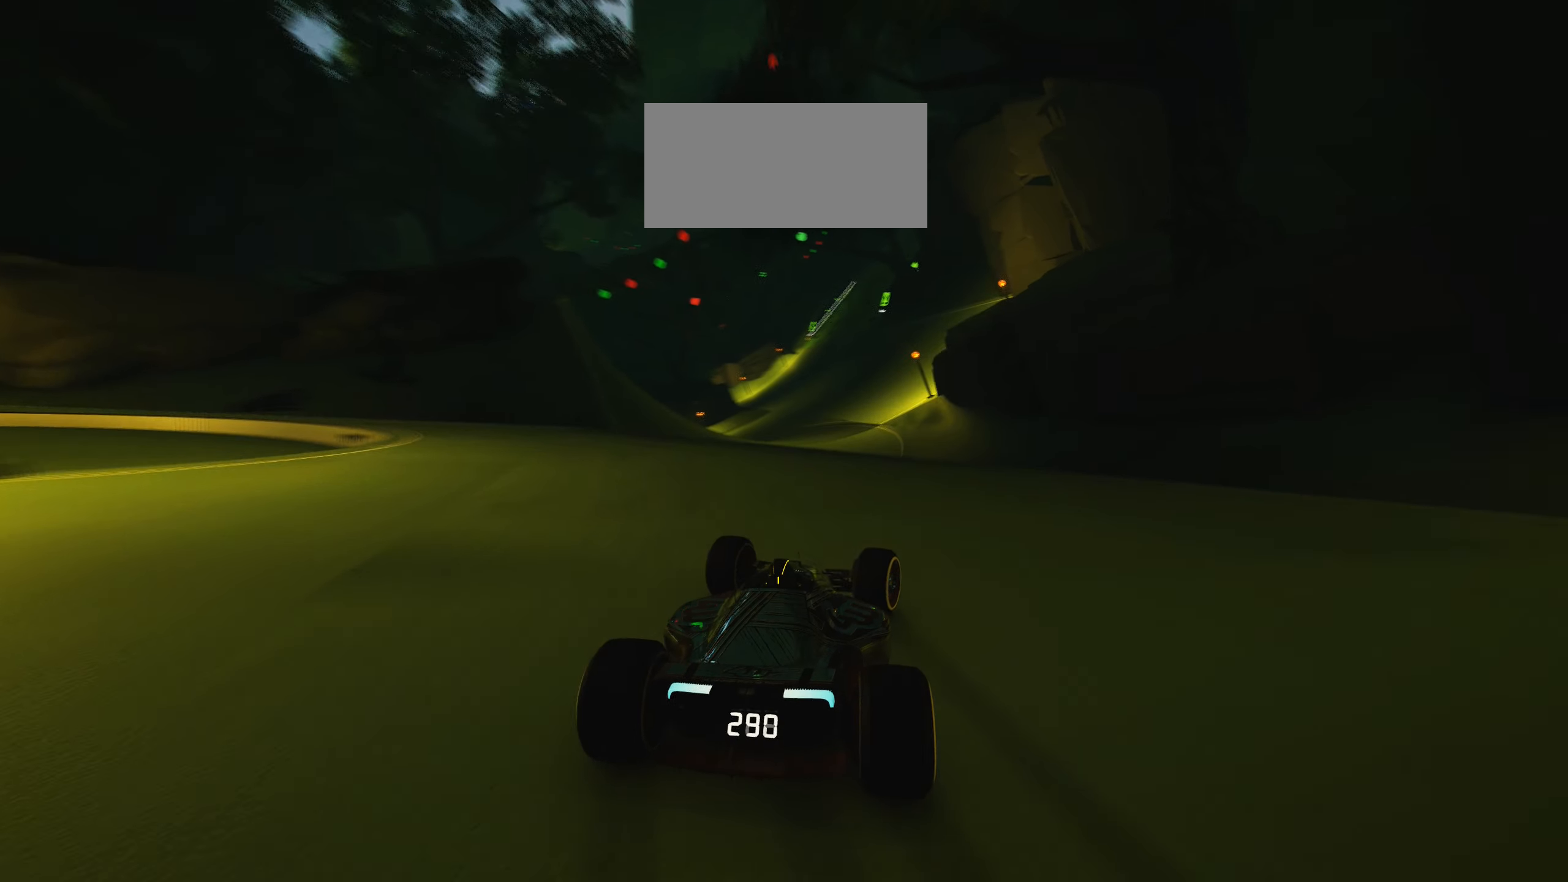
{"keys": ["down", "right", "up"], "events": [[233, "right", "up"], [333, "right", "down"], [450, "down", "down"]]}
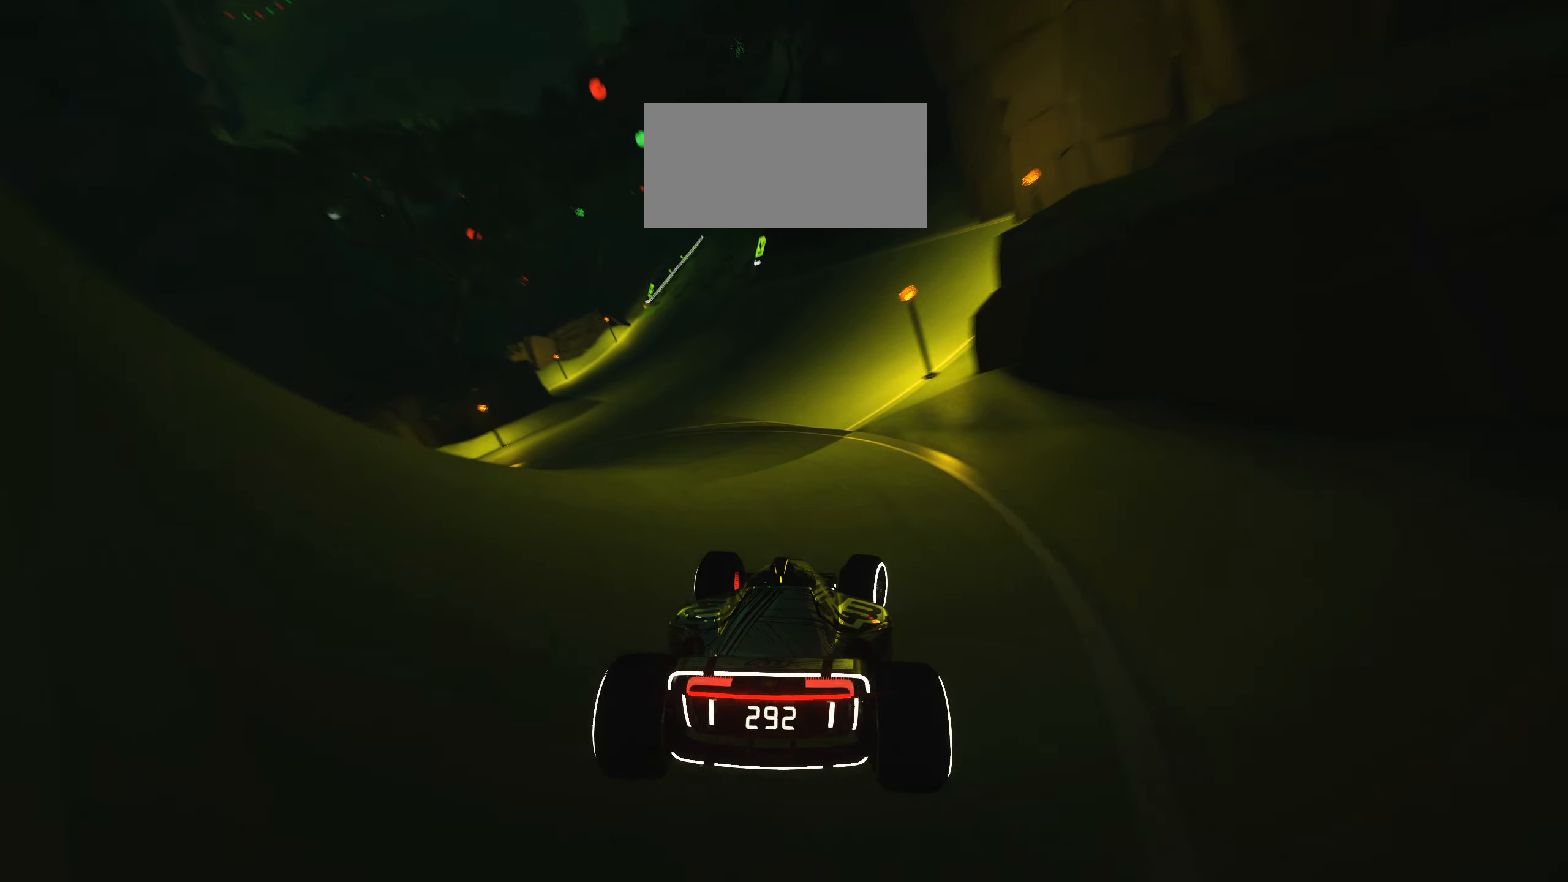
{"keys": ["up"], "events": [[33, "down", "up"], [333, "right", "up"]]}
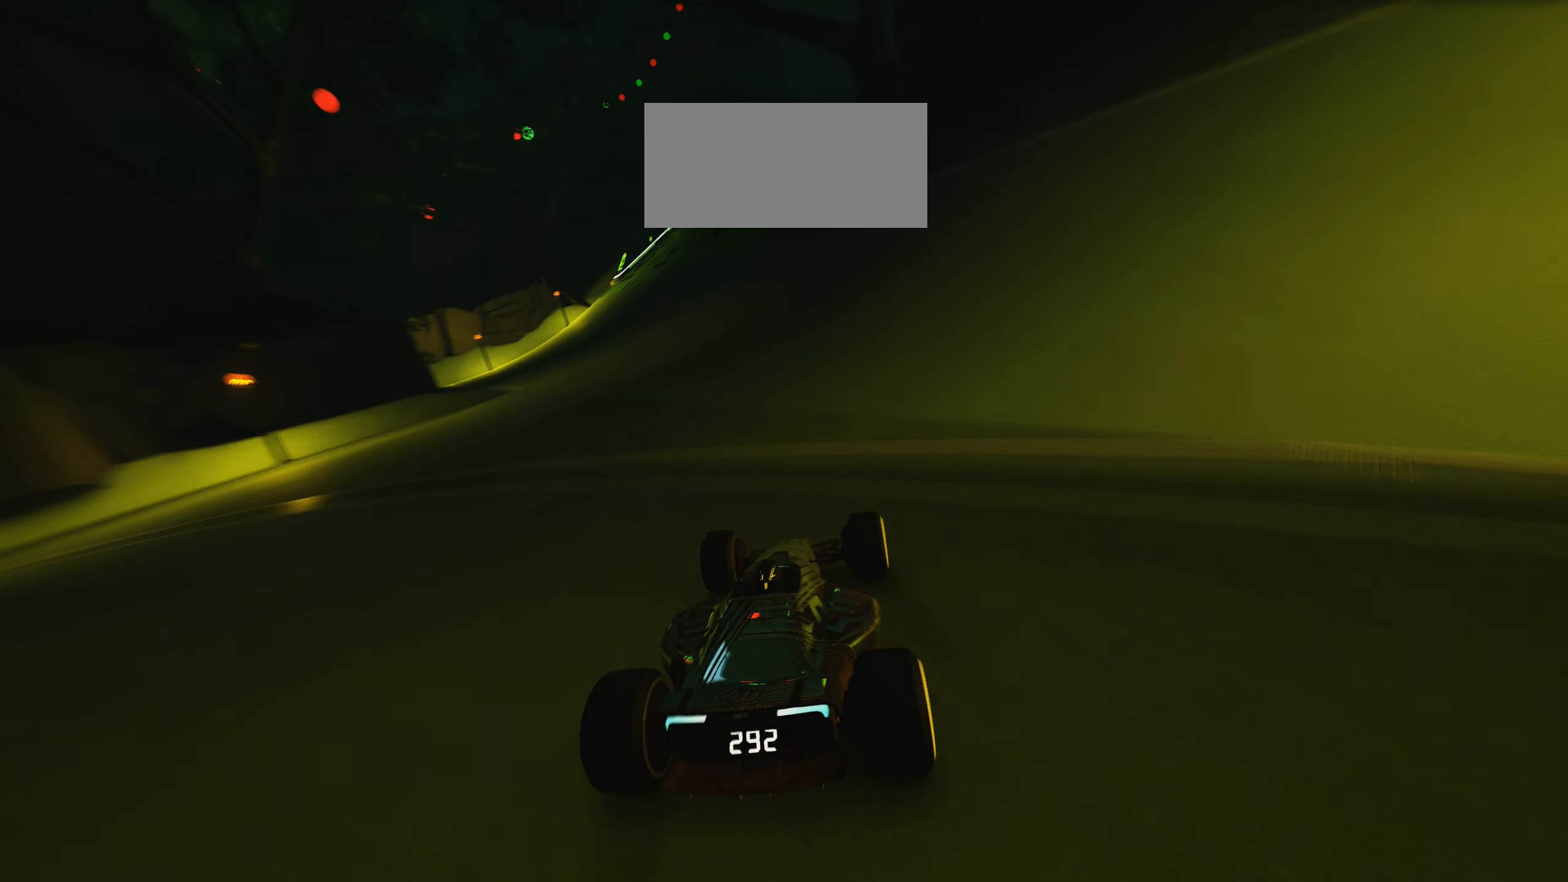
{"keys": ["right", "up"], "events": [[33, "right", "down"]]}
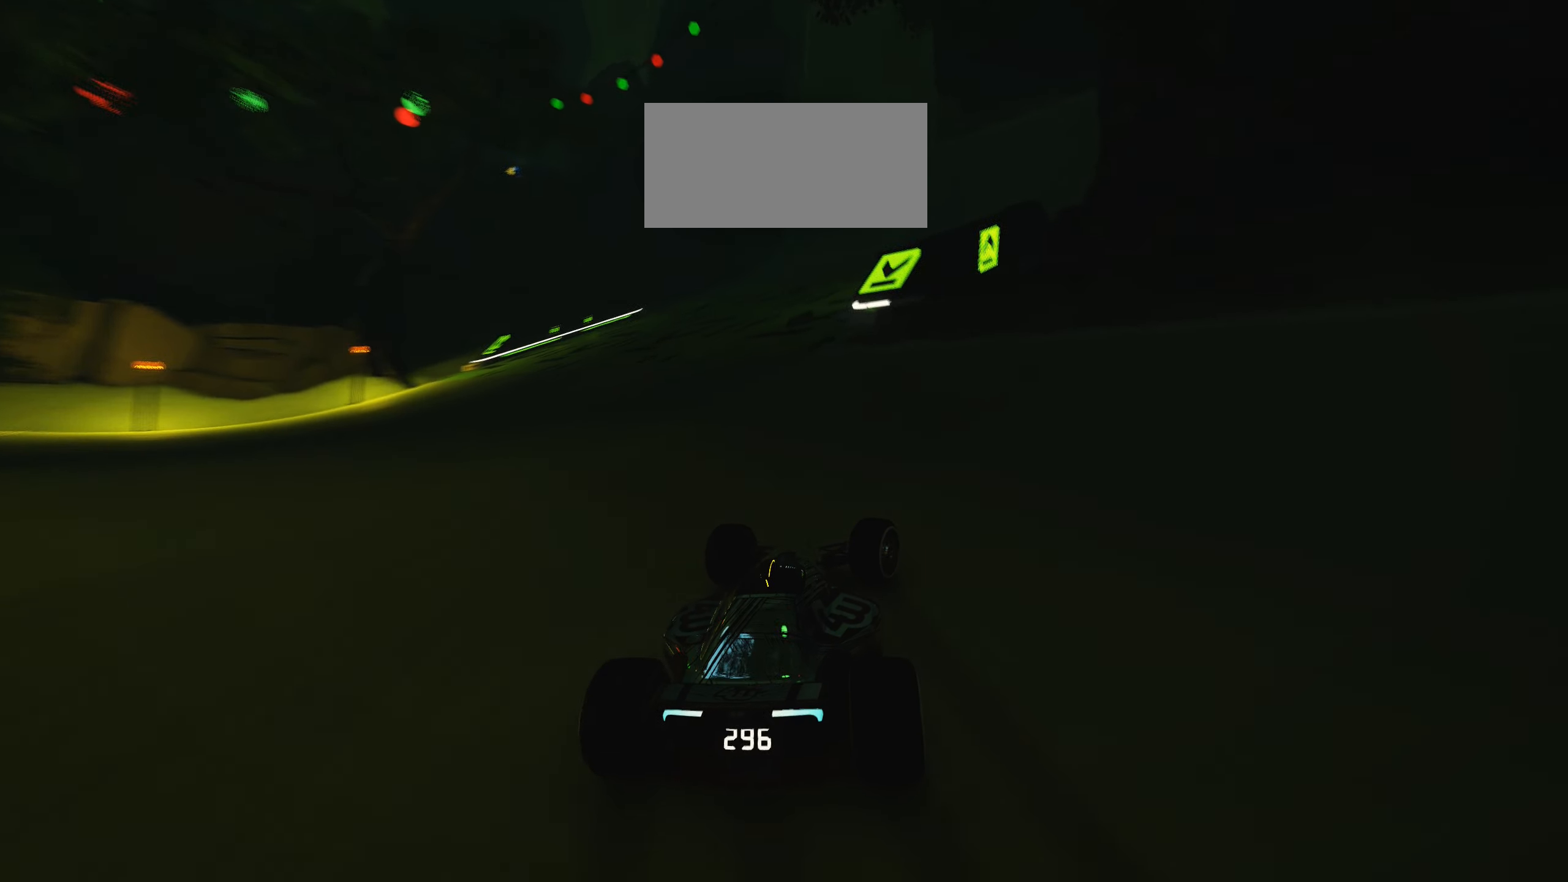
{"keys": ["right", "up"], "events": [[133, "right", "up"], [233, "right", "down"]]}
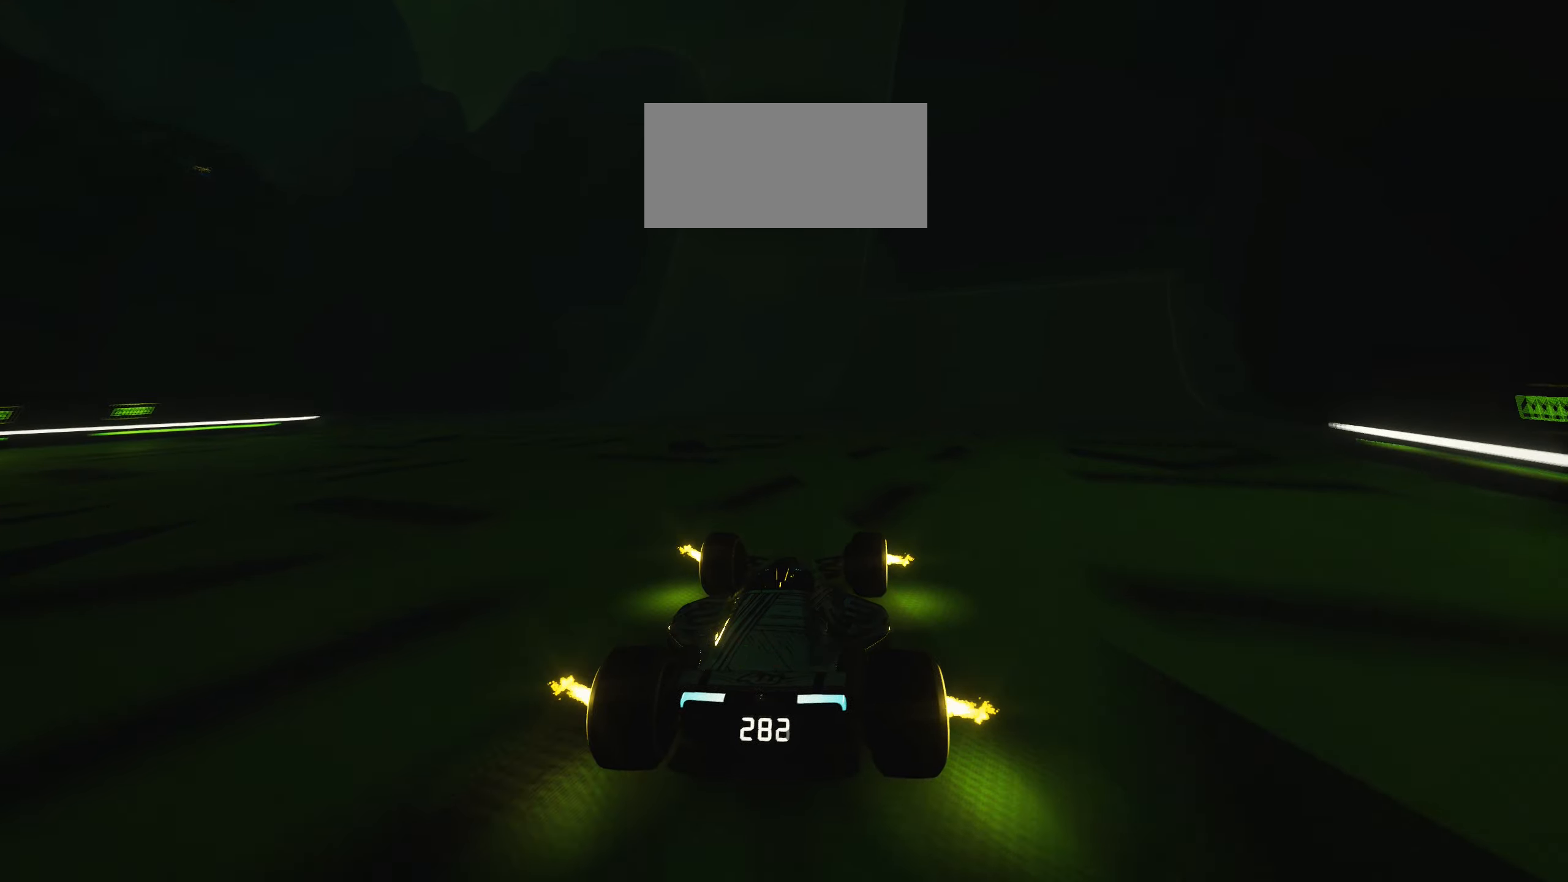
{"keys": ["right", "up"], "events": []}
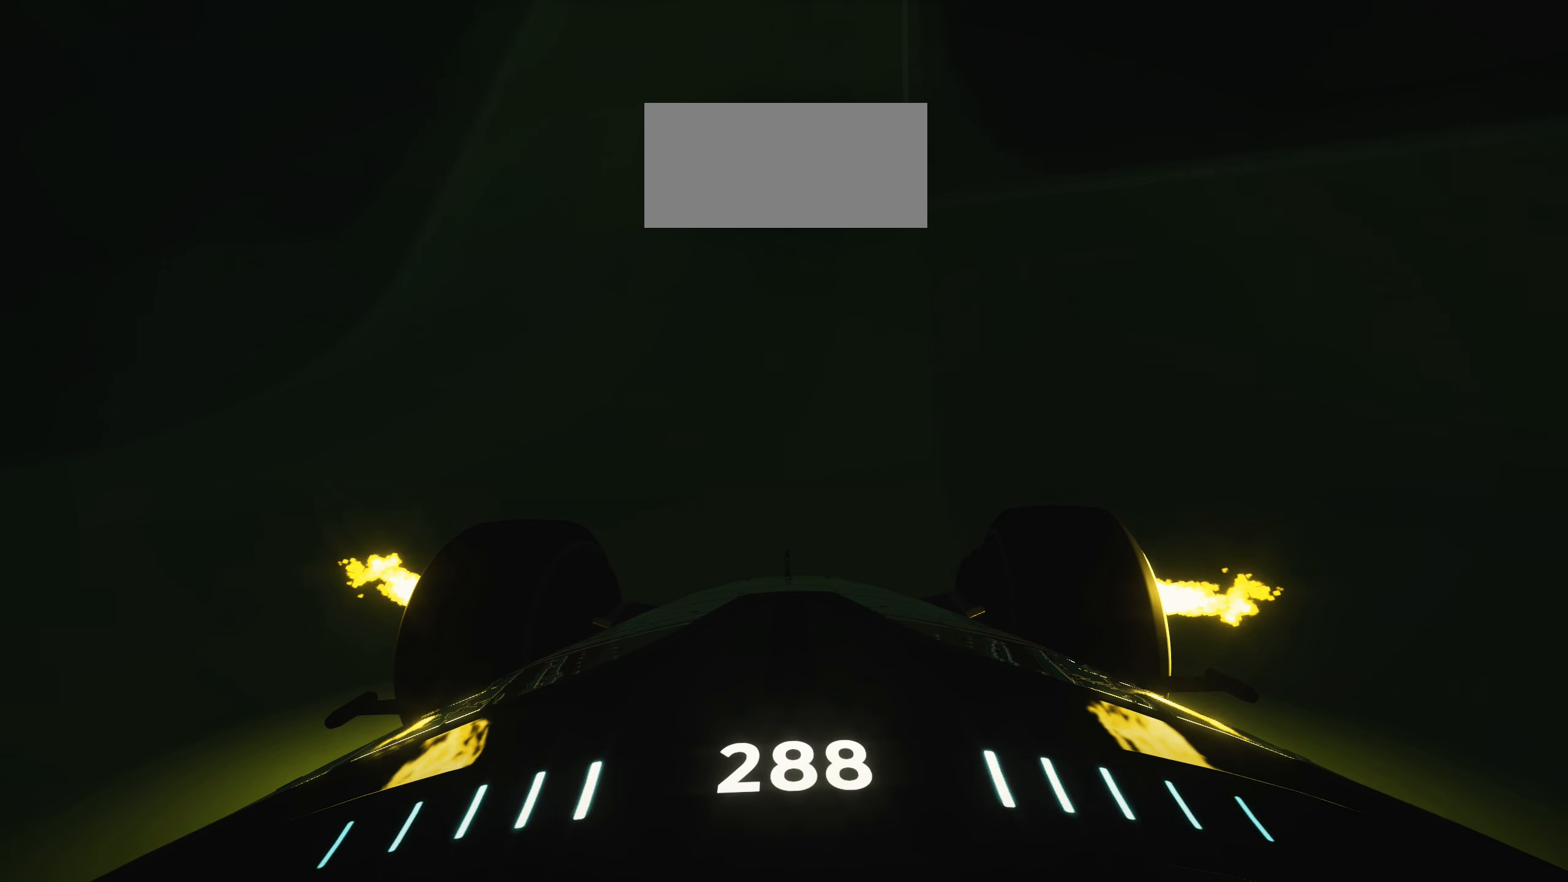
{"keys": ["left", "up"], "events": [[200, "right", "up"], [300, "left", "down"]]}
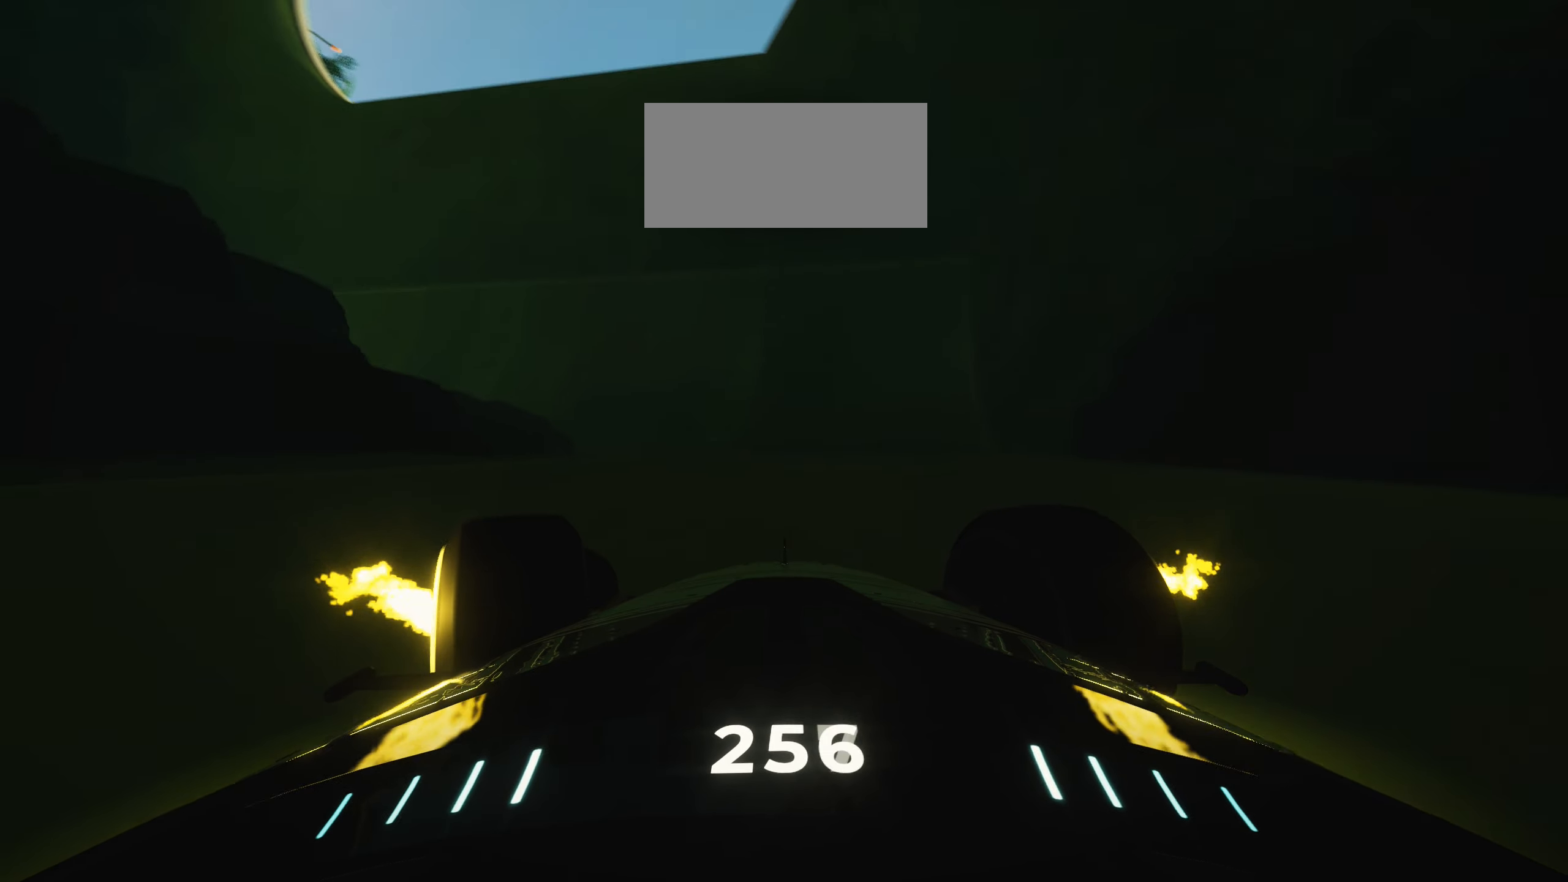
{"keys": ["left", "up"], "events": []}
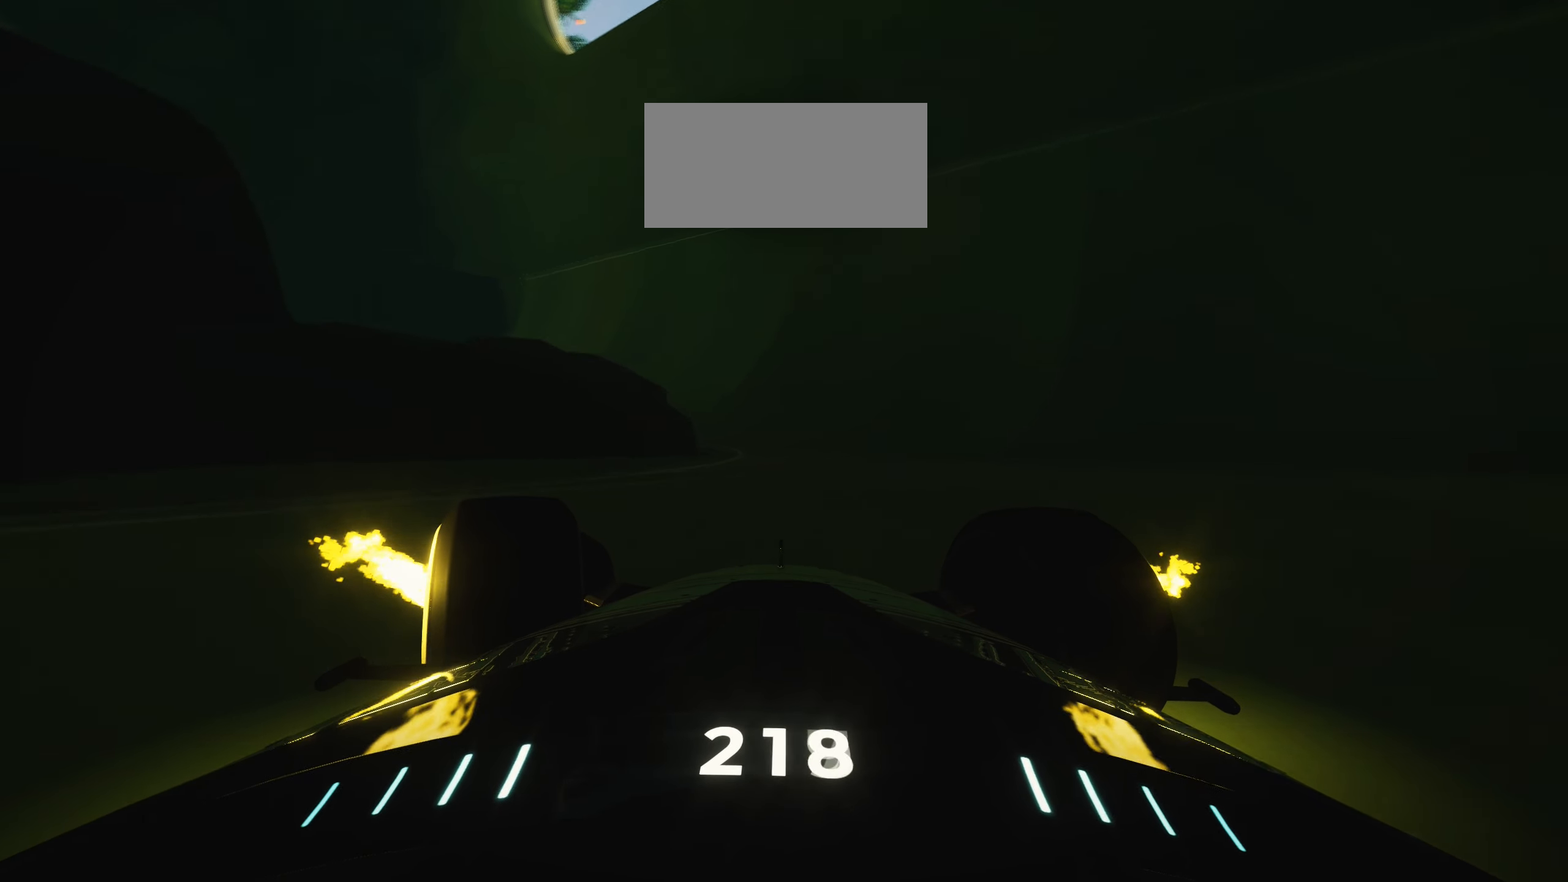
{"keys": ["left", "up"]}
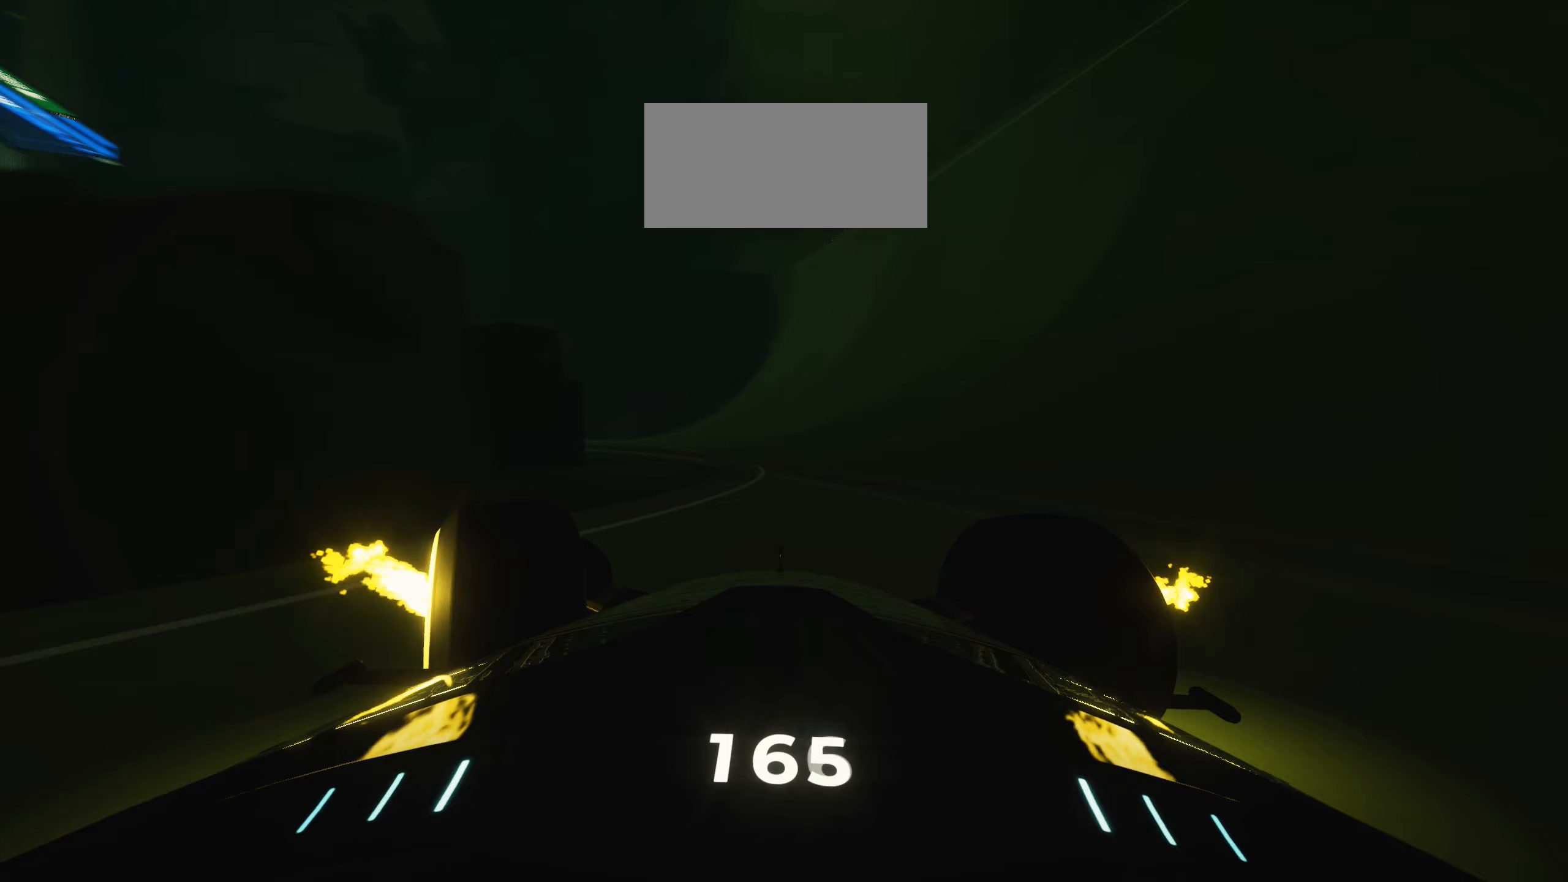
{"keys": ["left", "up"], "events": []}
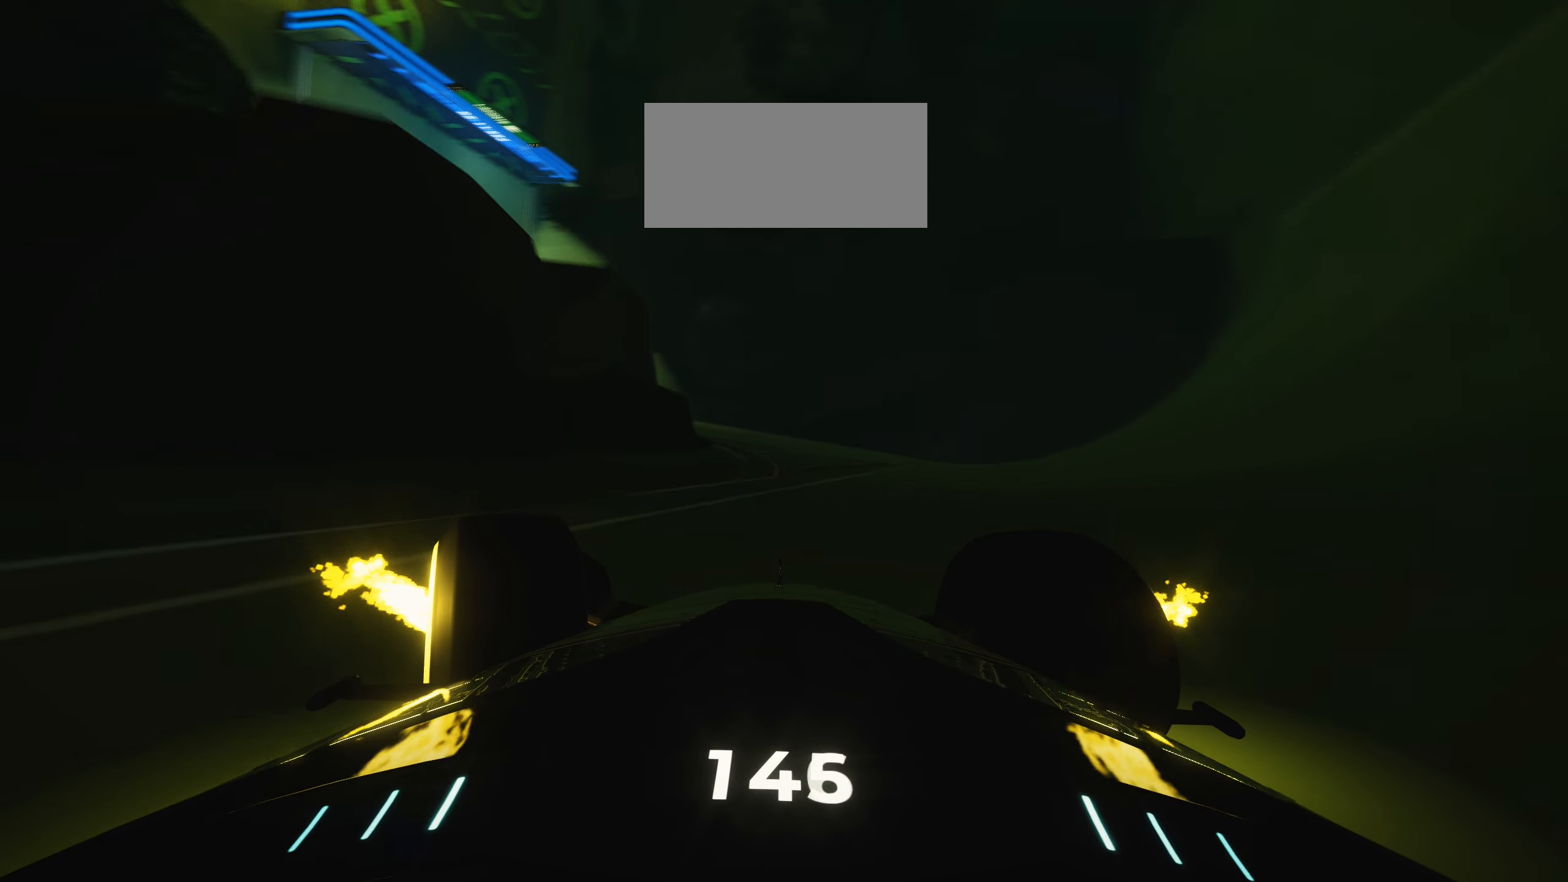
{"keys": ["left", "up"], "events": []}
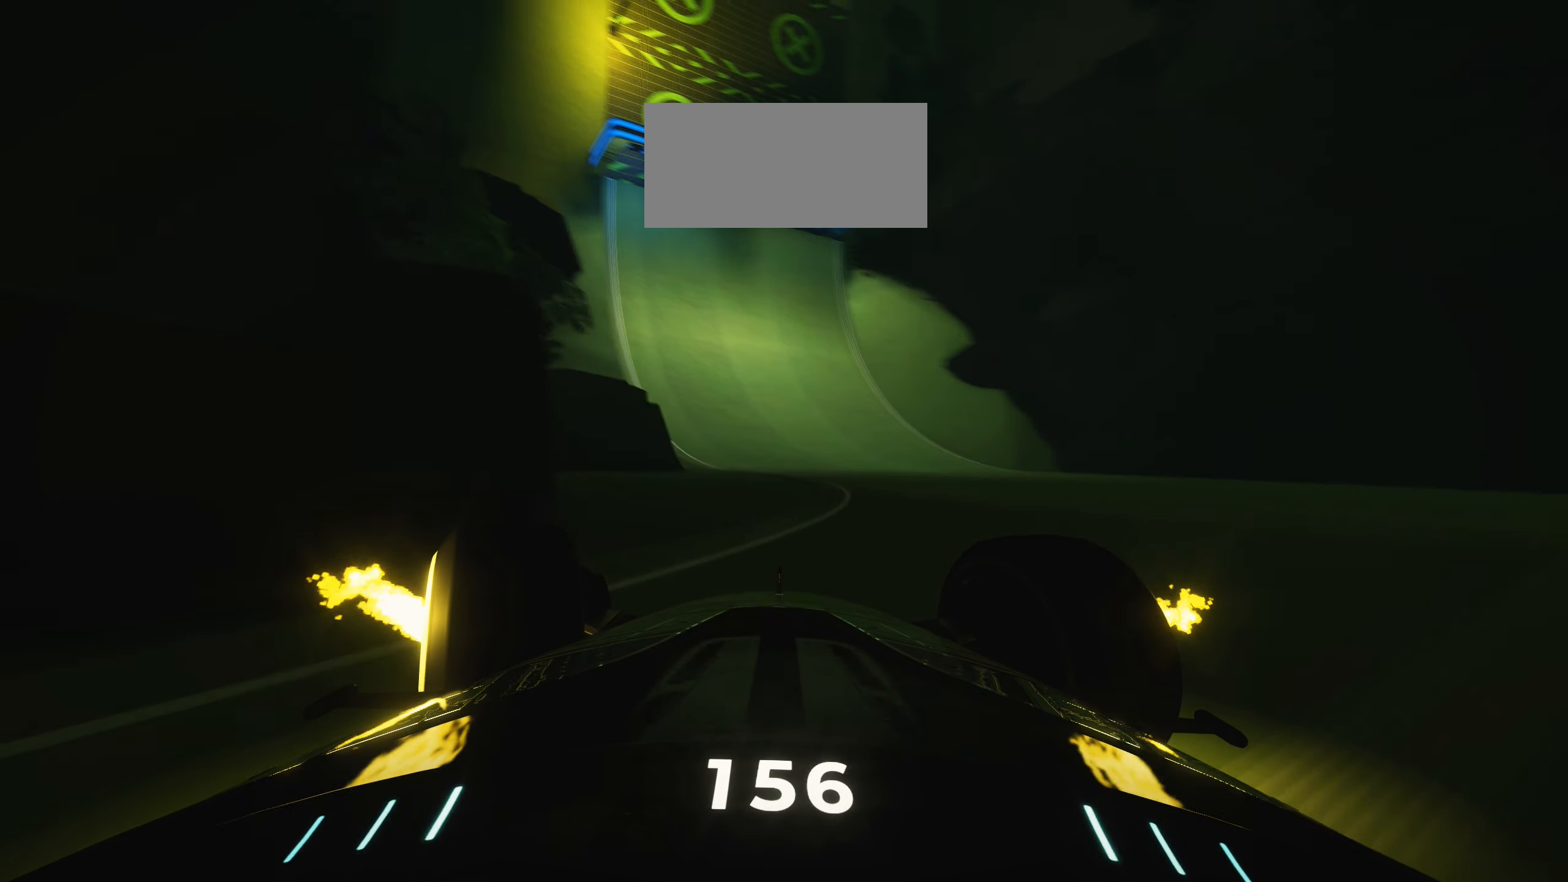
{"keys": ["right", "up"], "events": [[250, "left", "up"], [283, "right", "down"]]}